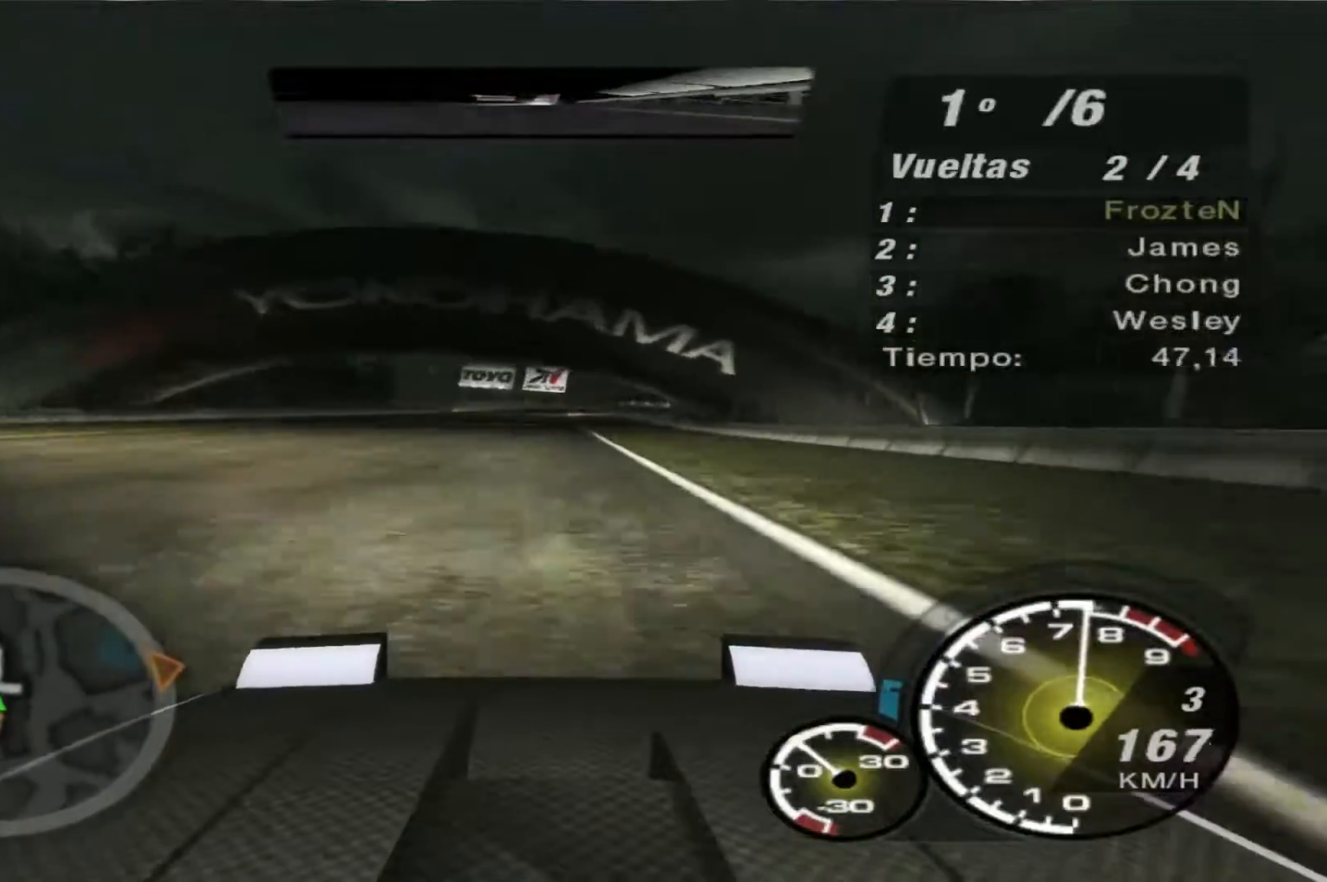
Gameplay with a controller (Xbox layout); each line is a JSON object with the inputs held at the frame after it. "events" lists button and stick changes between this image and that frame as [ms after this image, input, new state], when the widget could be followed in between. Not read: L3 R3.
{"buttons": ["R2"], "left_stick": "center", "right_stick": "center", "events": []}
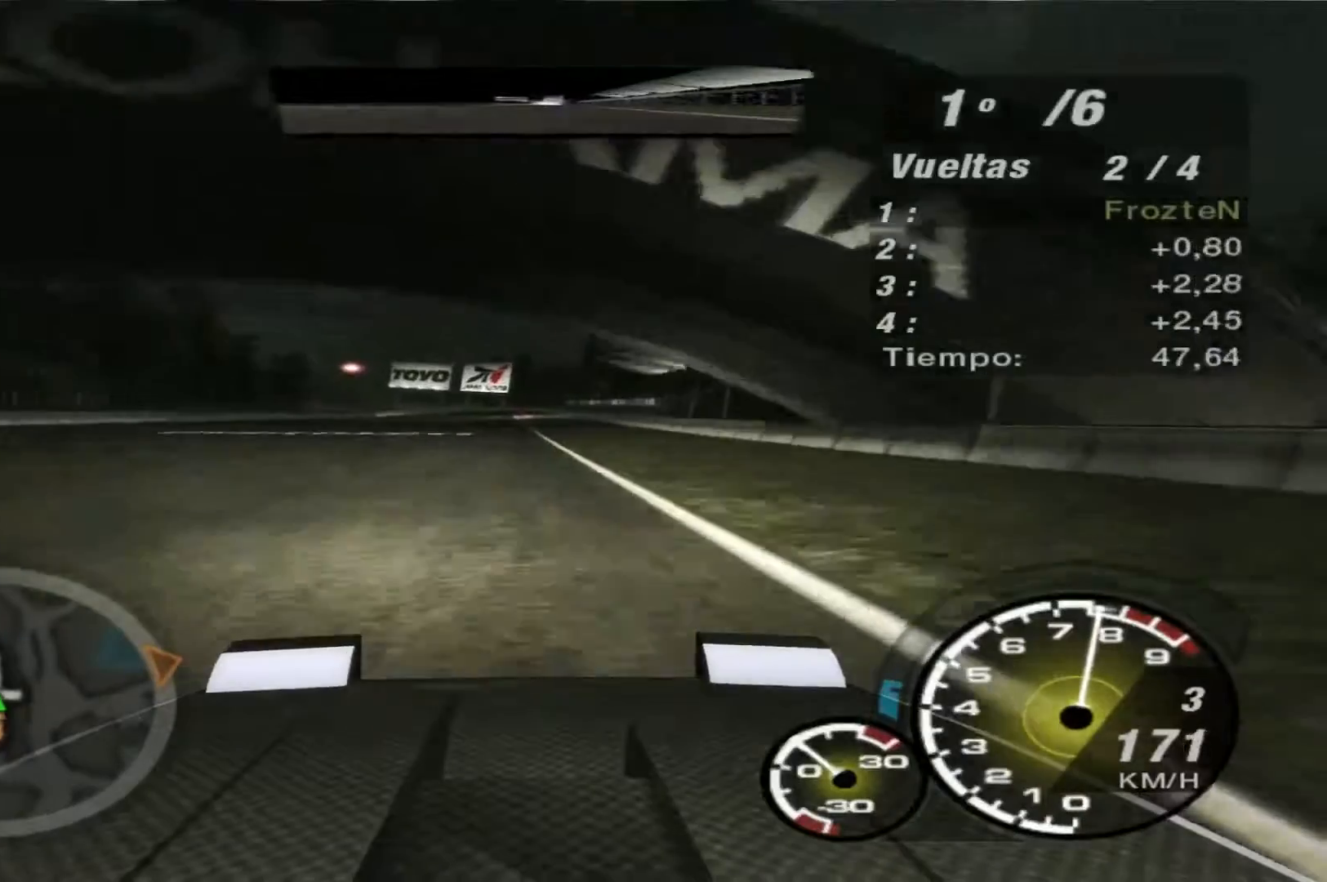
{"buttons": ["R2"], "left_stick": "center", "right_stick": "center", "events": [[133, "left_stick", "left"], [267, "left_stick", "center"]]}
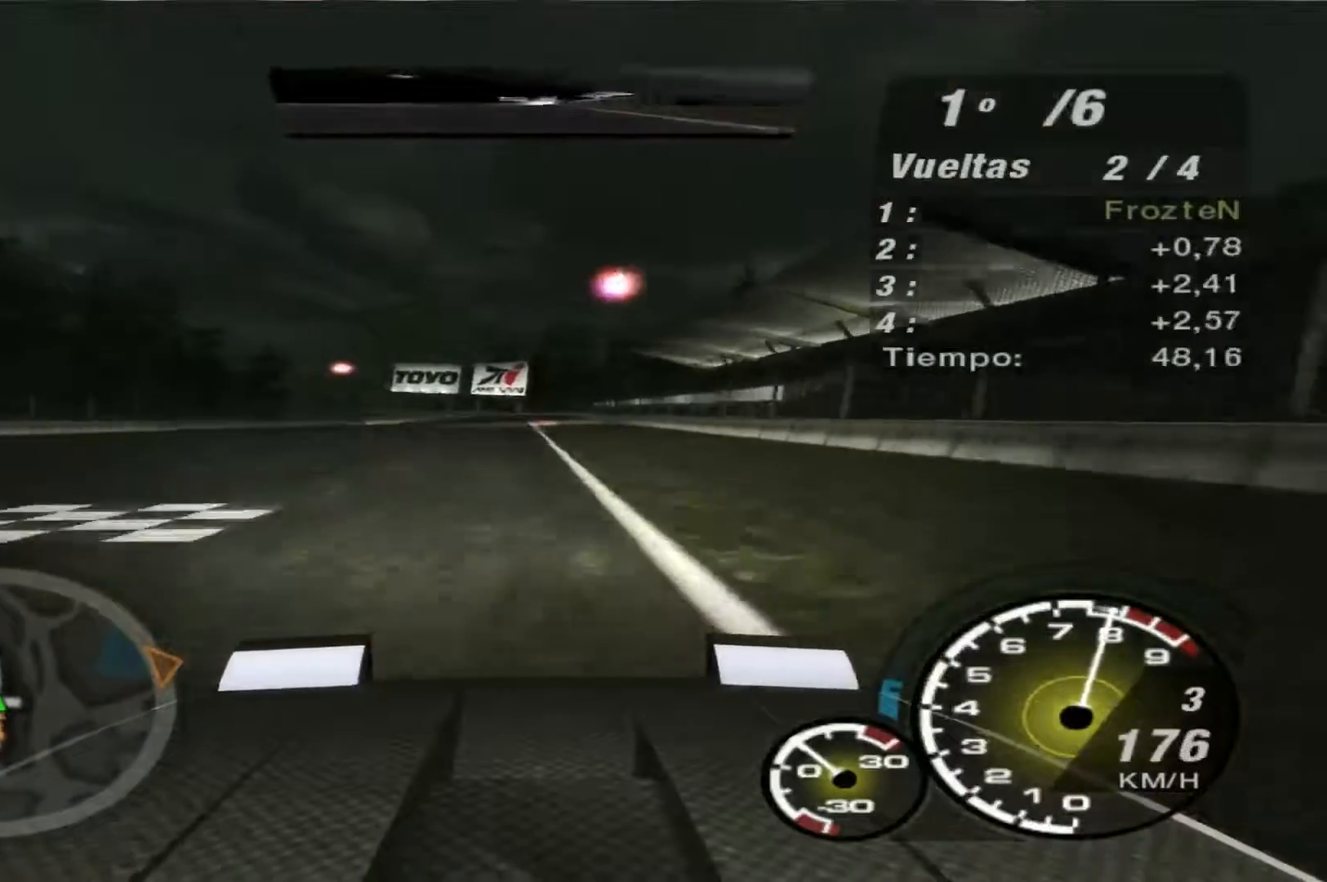
{"buttons": ["R2"], "left_stick": "center", "right_stick": "center", "events": [[133, "left_stick", "left"], [433, "left_stick", "center"]]}
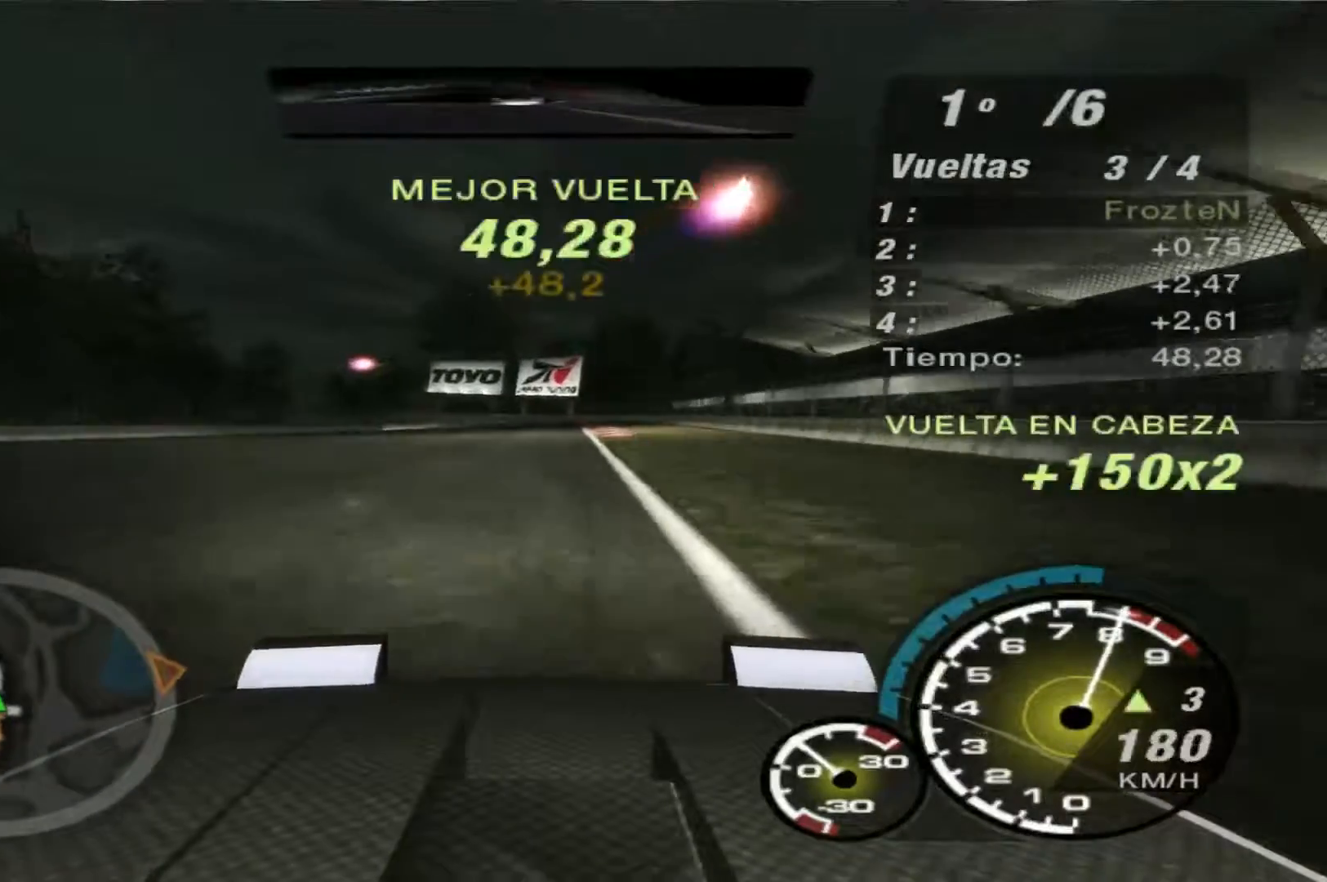
{"buttons": ["R2"], "left_stick": "center", "right_stick": "center", "events": [[100, "left_stick", "right"], [333, "left_stick", "center"]]}
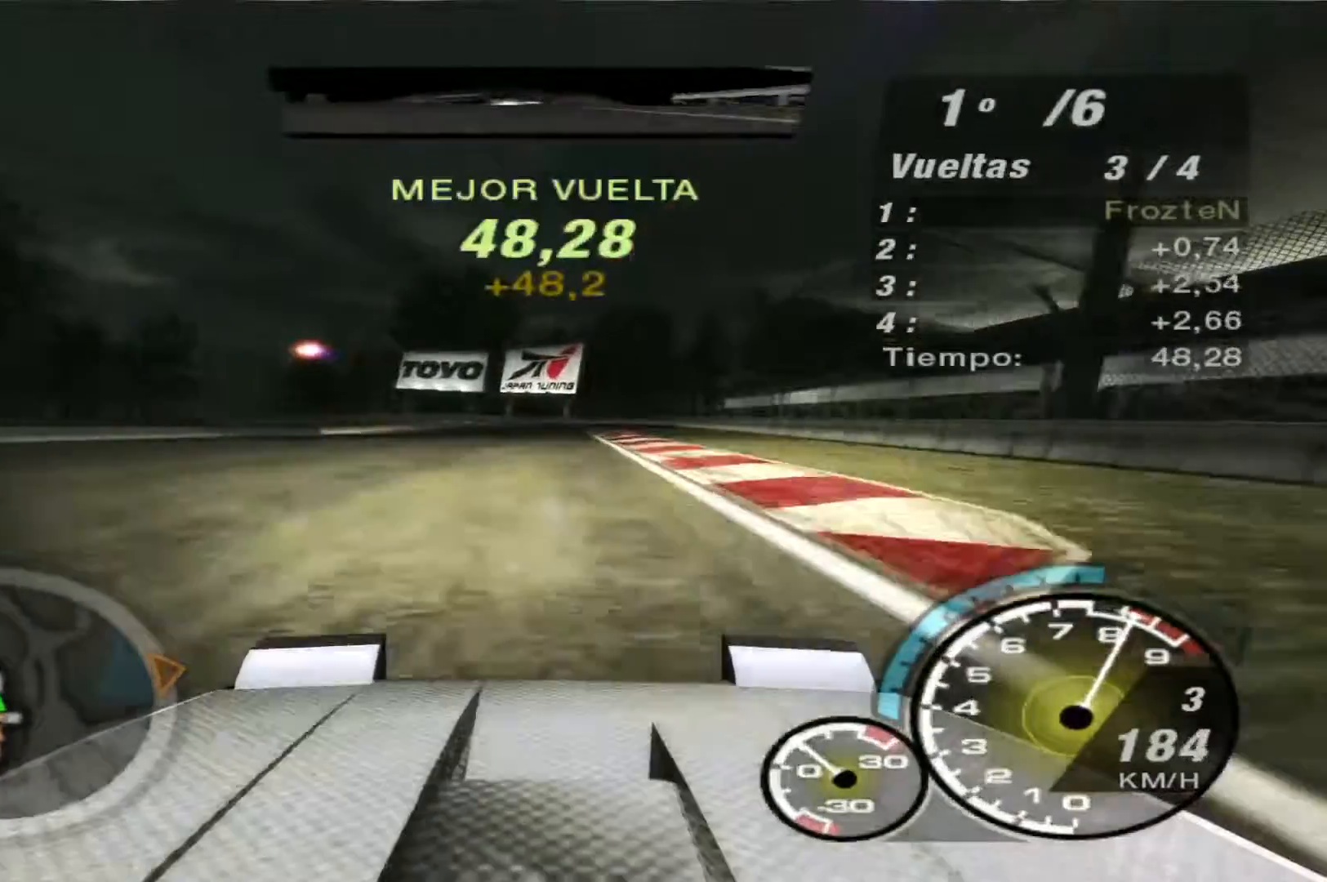
{"buttons": ["R2"], "left_stick": "left", "right_stick": "center", "events": [[233, "left_stick", "left"]]}
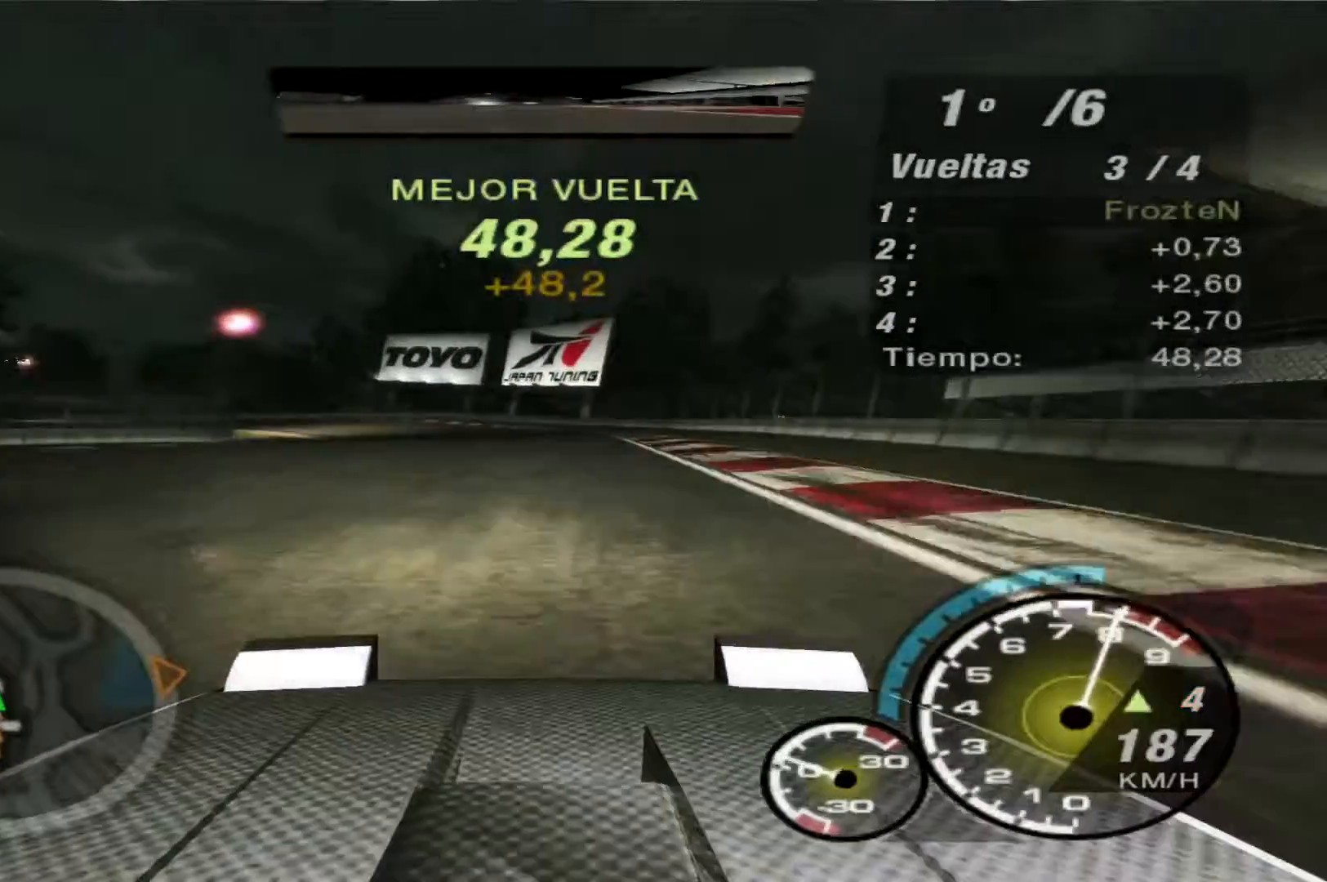
{"buttons": ["R2"], "left_stick": "left", "right_stick": "center", "events": []}
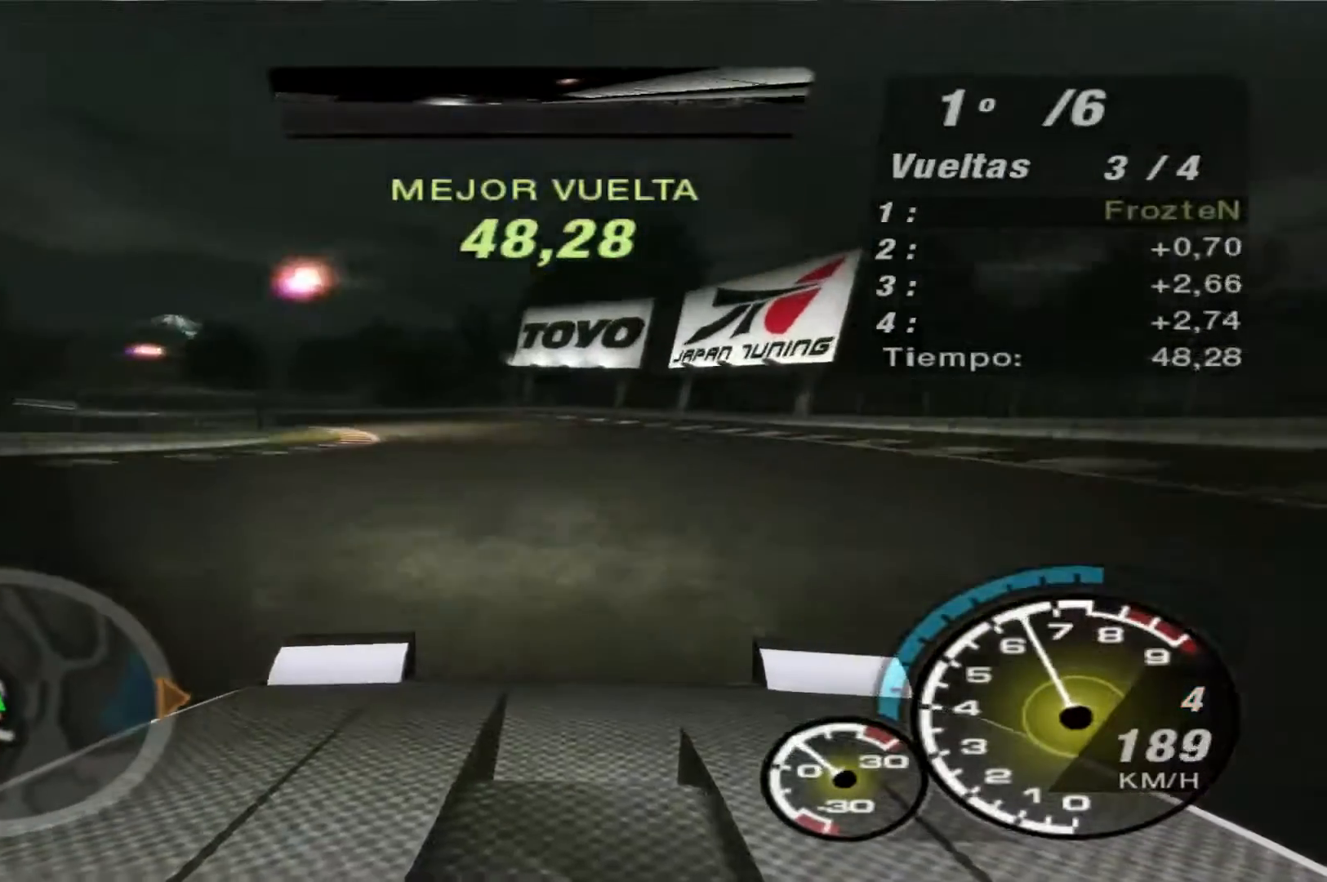
{"buttons": ["R2"], "left_stick": "left", "right_stick": "center", "events": []}
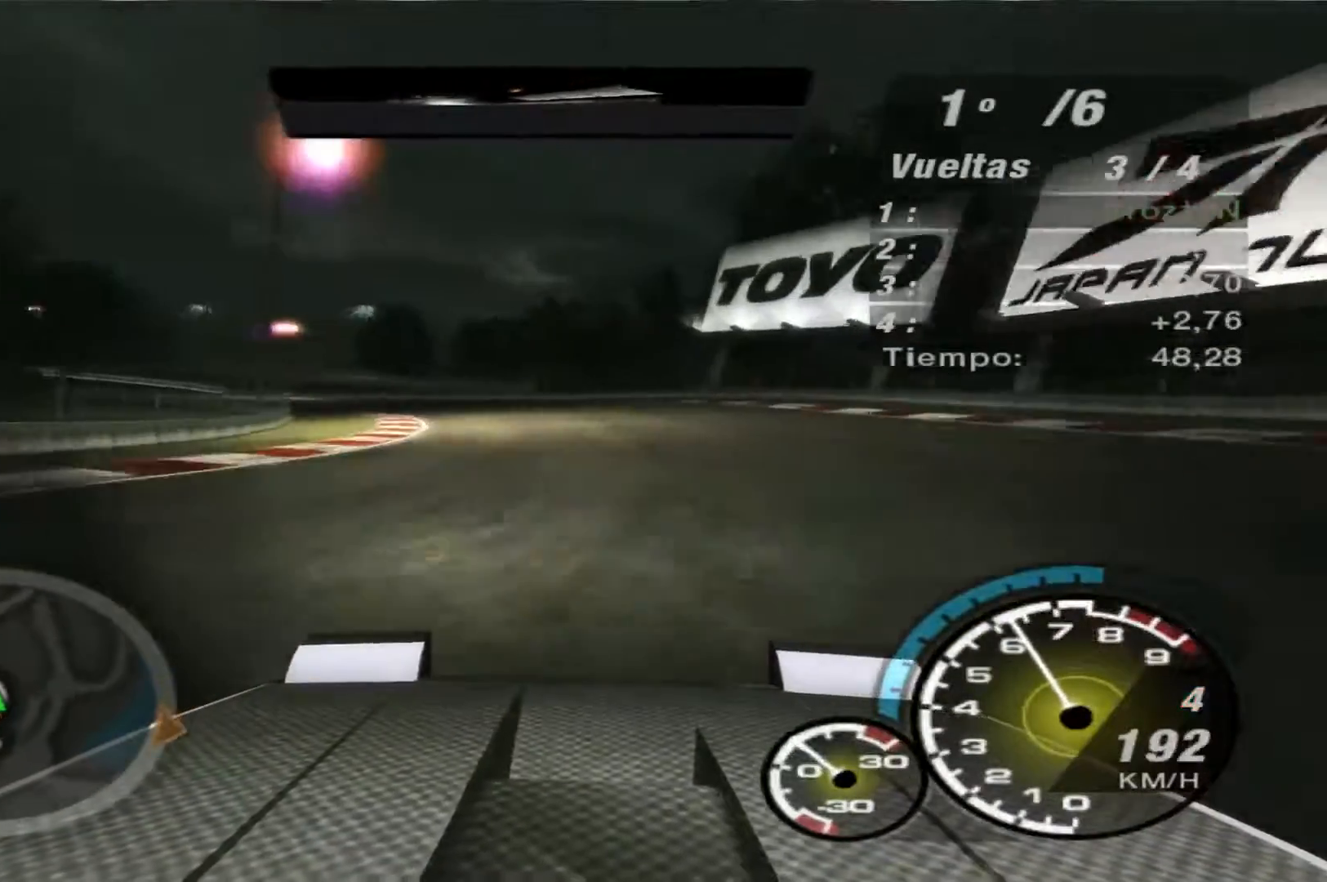
{"buttons": ["R2"], "left_stick": "left", "right_stick": "center", "events": []}
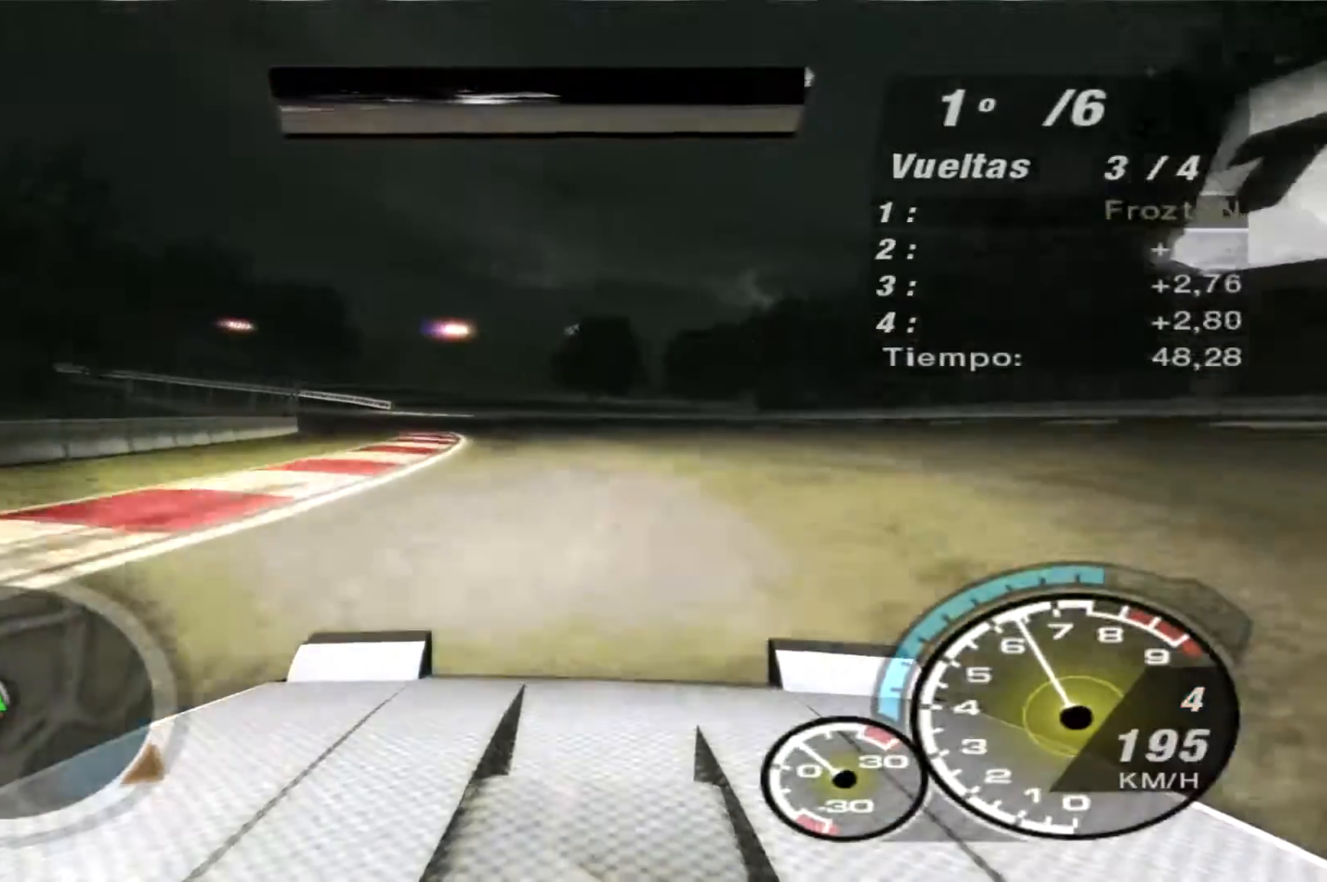
{"buttons": ["R2"], "left_stick": "left", "right_stick": "center", "events": []}
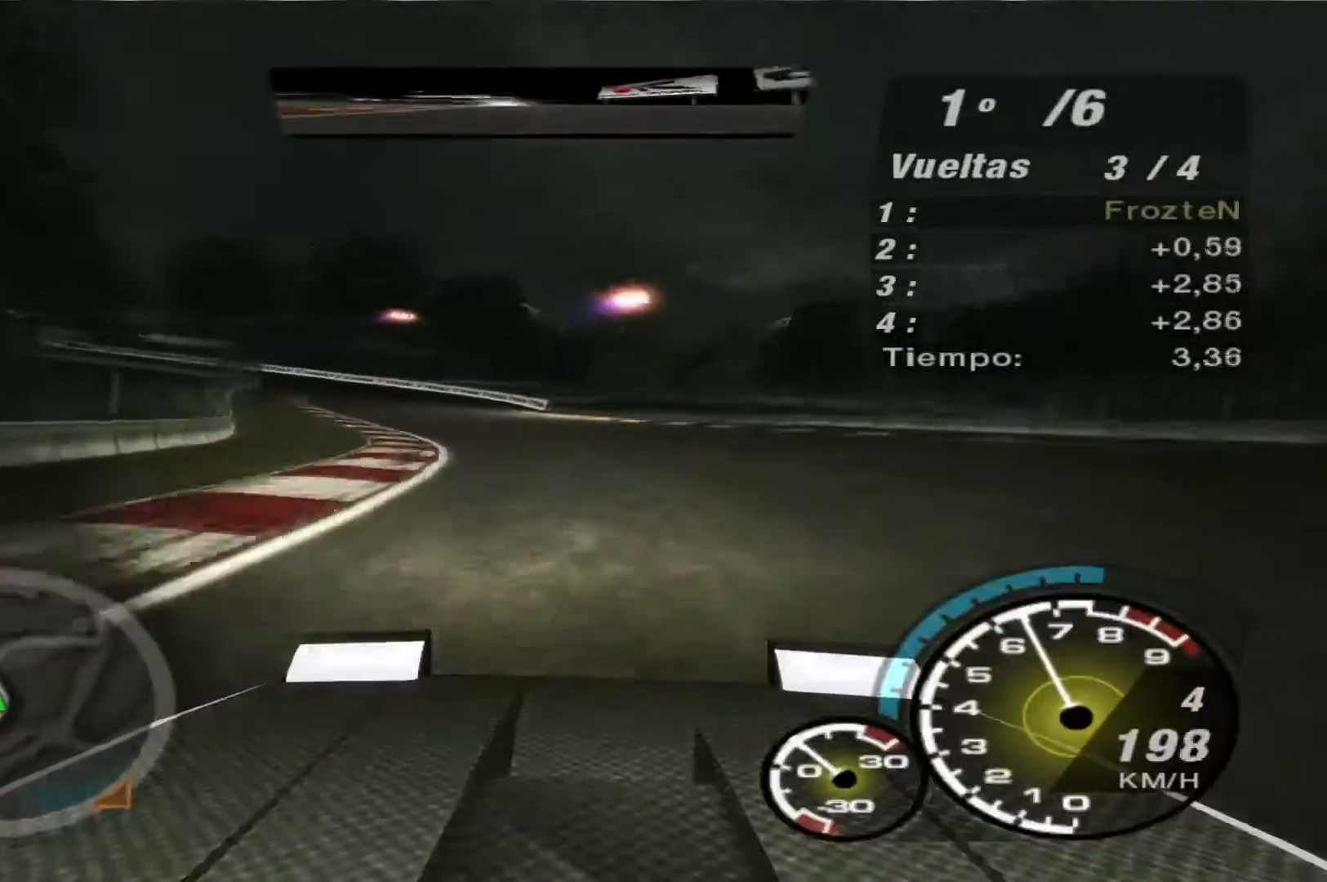
{"buttons": ["R2"], "left_stick": "left", "right_stick": "center", "events": []}
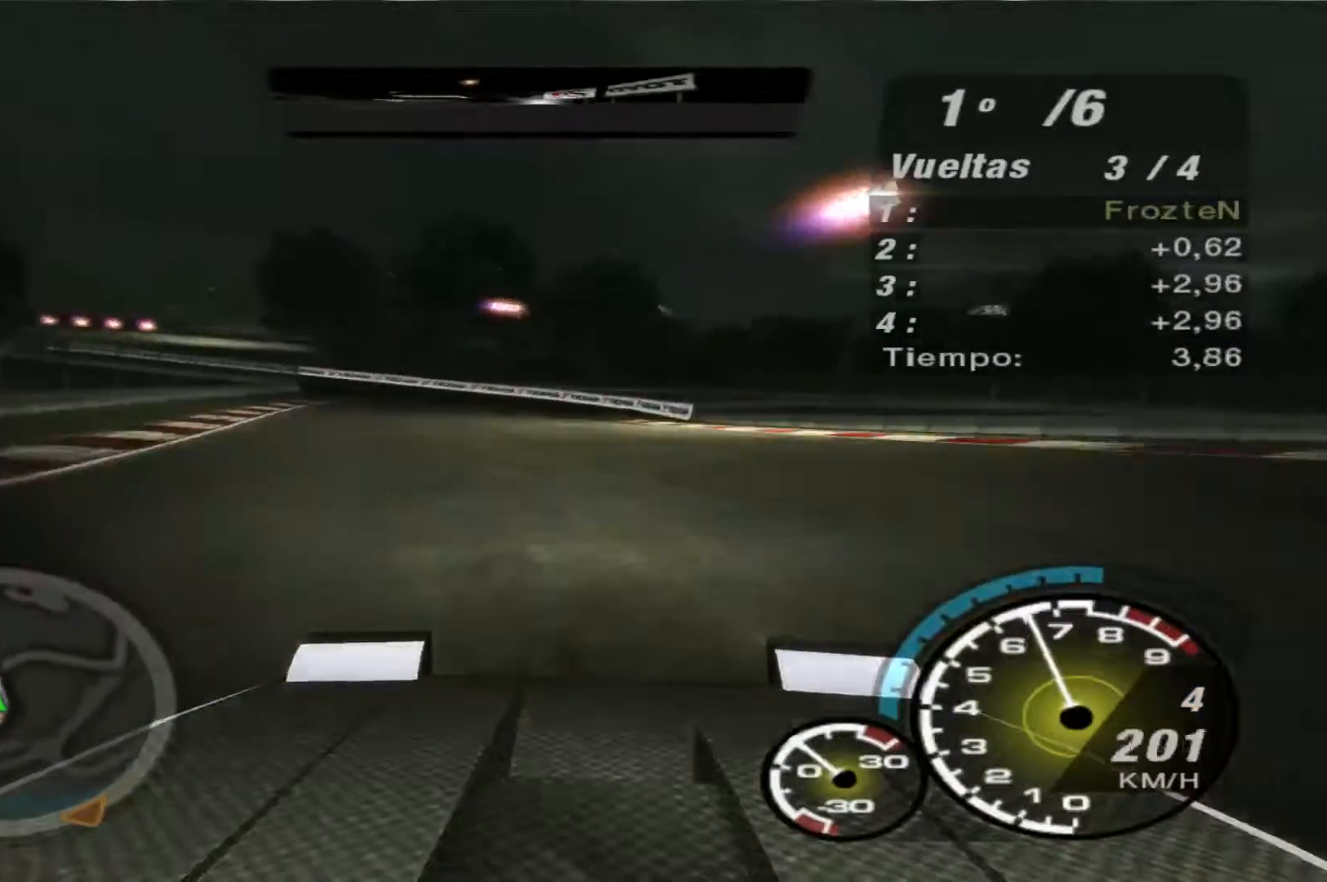
{"buttons": ["R2"], "left_stick": "left", "right_stick": "center", "events": []}
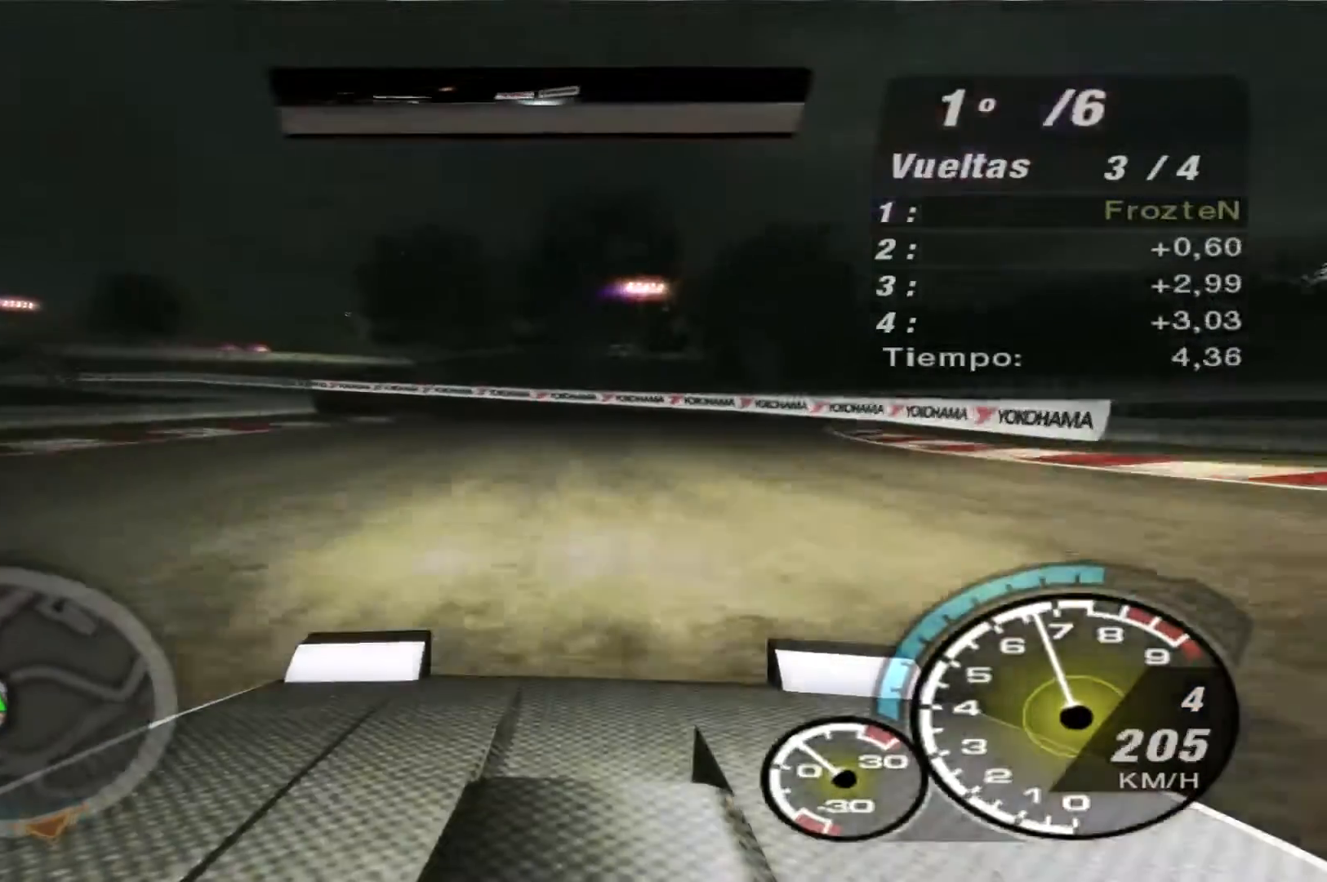
{"buttons": [], "left_stick": "left", "right_stick": "center", "events": [[500, "R2", "up"]]}
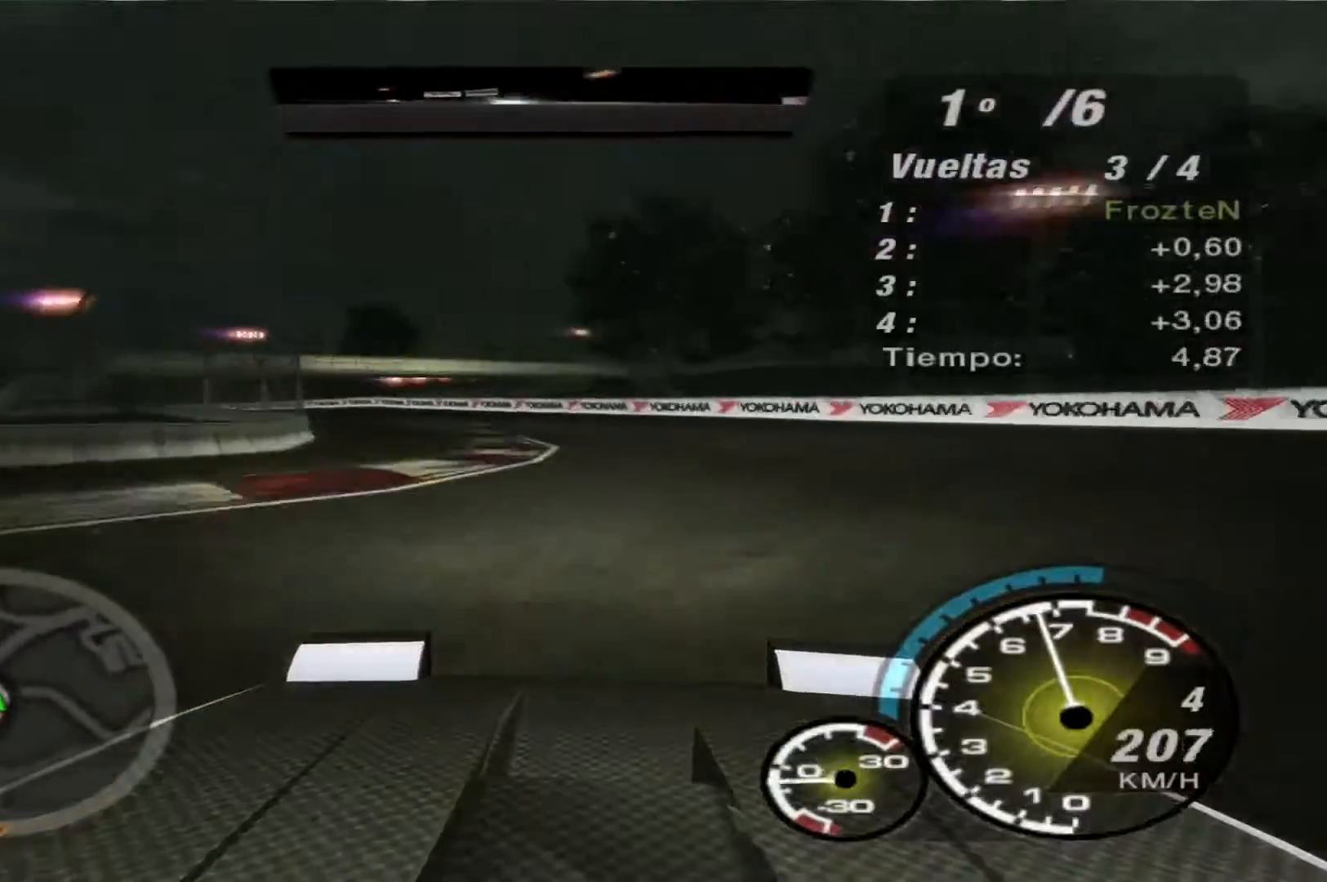
{"buttons": ["R2"], "left_stick": "left", "right_stick": "center", "events": [[333, "R2", "down"]]}
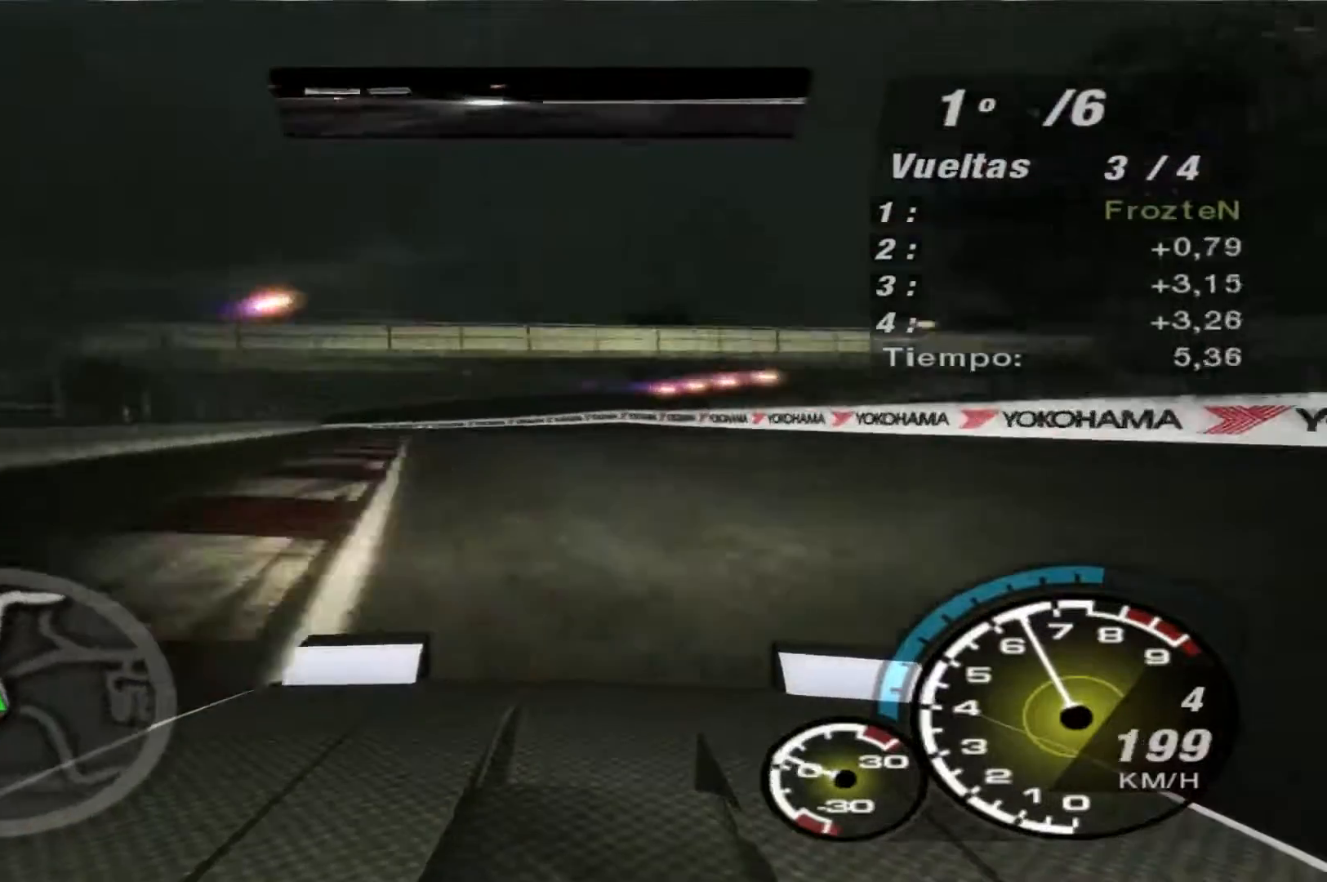
{"buttons": ["R2"], "left_stick": "left", "right_stick": "center", "events": []}
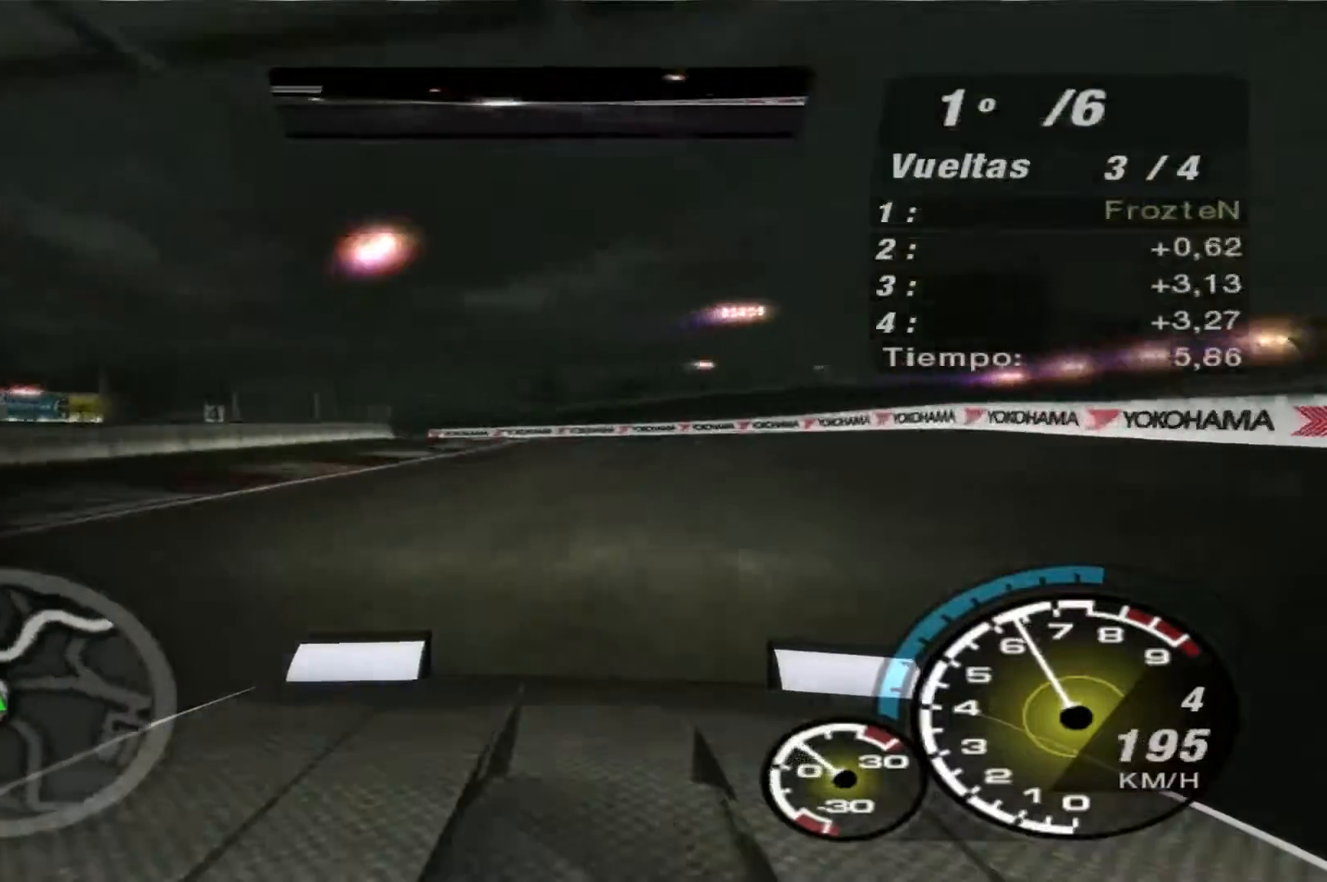
{"buttons": ["R2"], "left_stick": "left", "right_stick": "center", "events": [[200, "R2", "up"], [400, "R2", "down"]]}
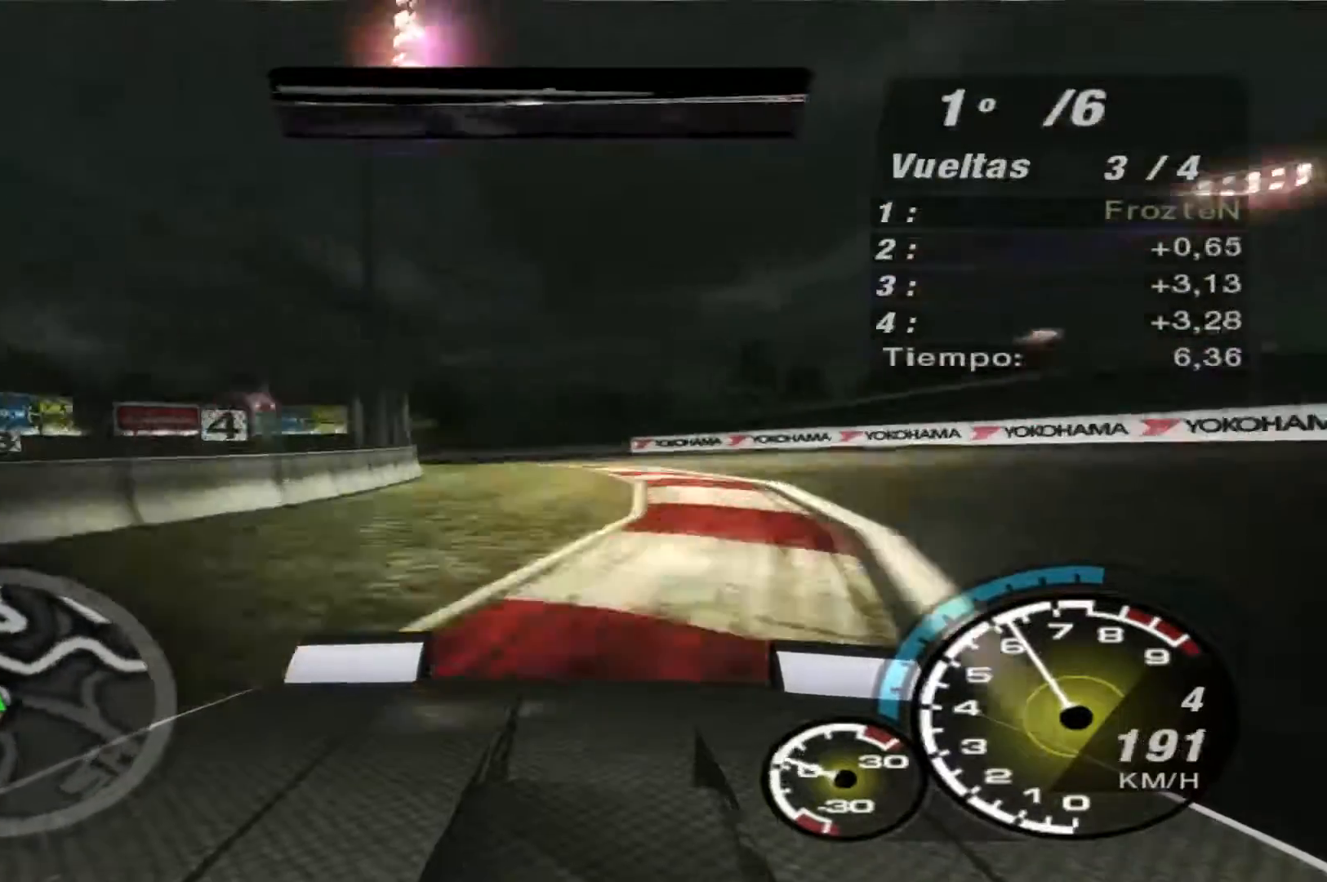
{"buttons": [], "left_stick": "left", "right_stick": "center"}
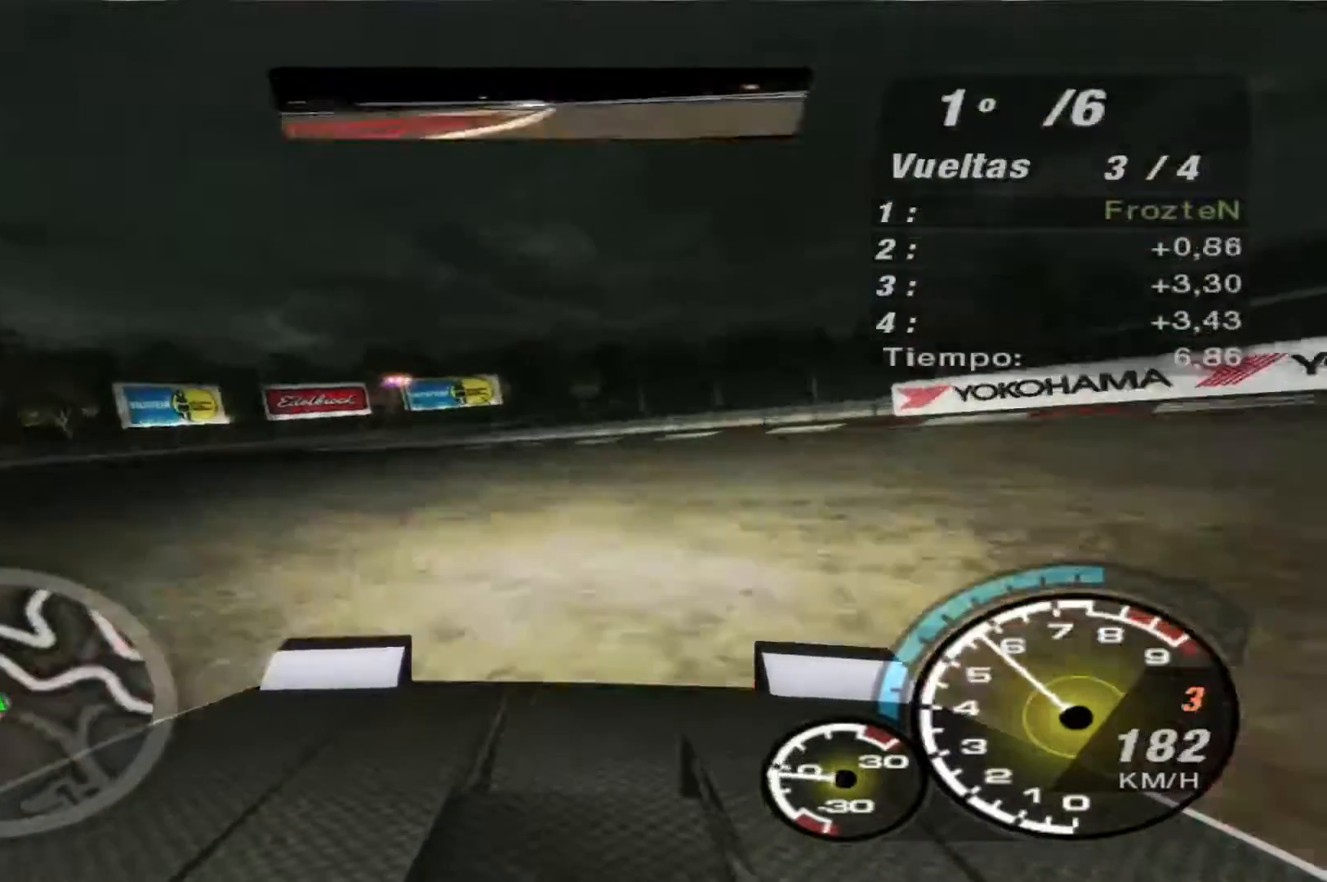
{"buttons": [], "left_stick": "left", "right_stick": "center", "events": []}
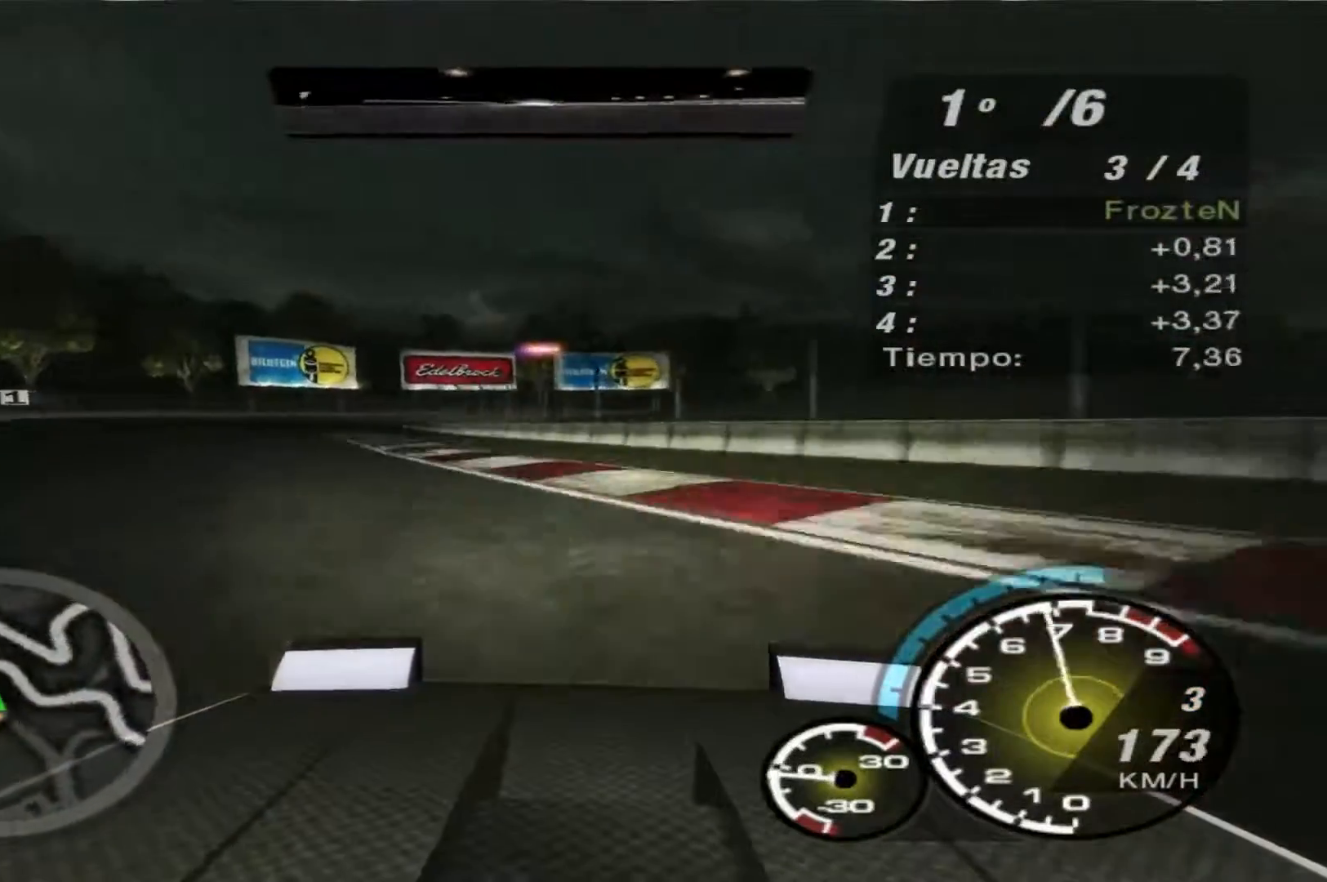
{"buttons": ["R2"], "left_stick": "right", "right_stick": "center", "events": [[267, "R2", "down"], [367, "left_stick", "center"], [500, "left_stick", "right"]]}
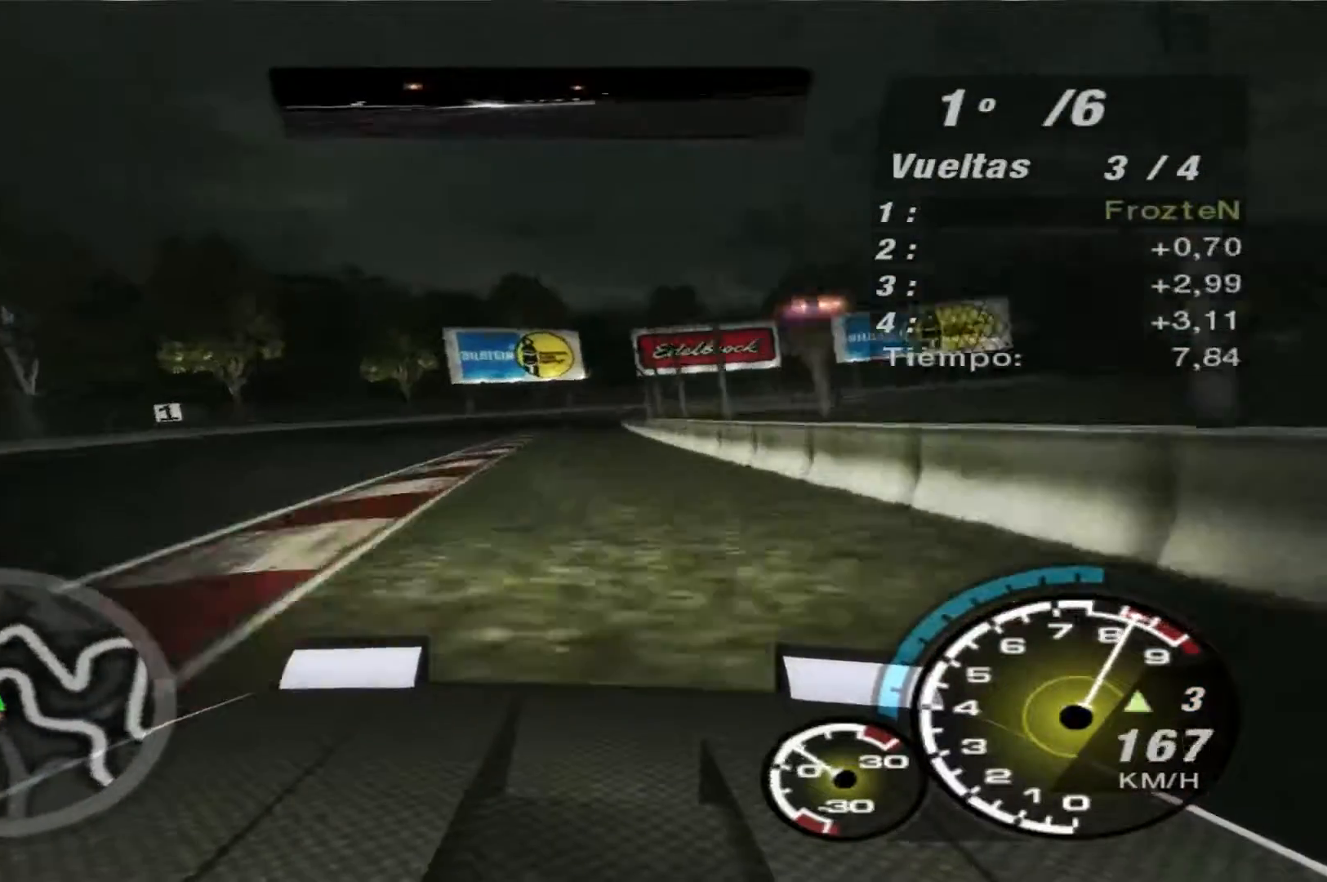
{"buttons": ["R2"], "left_stick": "center", "right_stick": "center", "events": [[167, "left_stick", "center"]]}
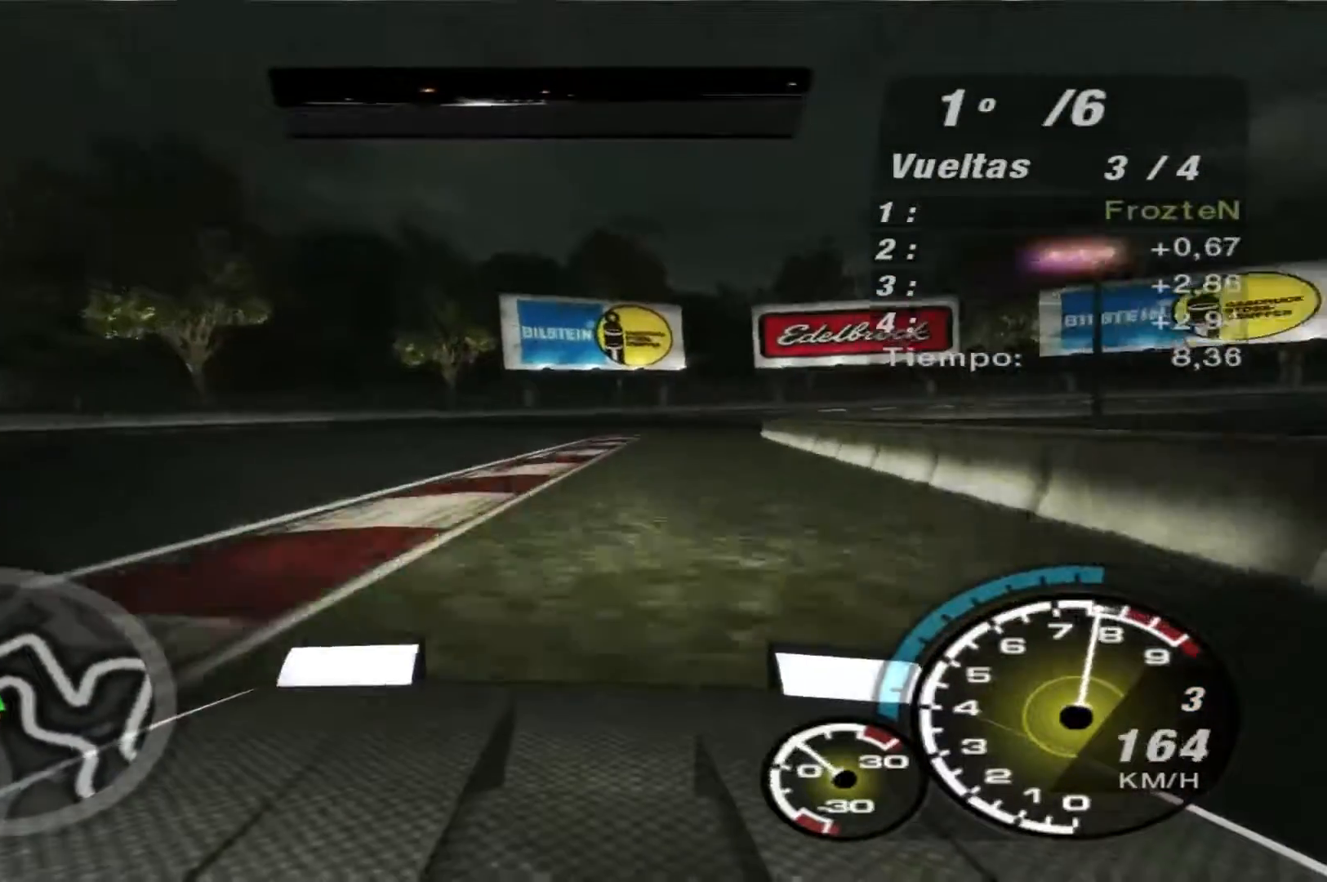
{"buttons": [], "left_stick": "right", "right_stick": "center", "events": [[133, "left_stick", "right"], [233, "R2", "up"]]}
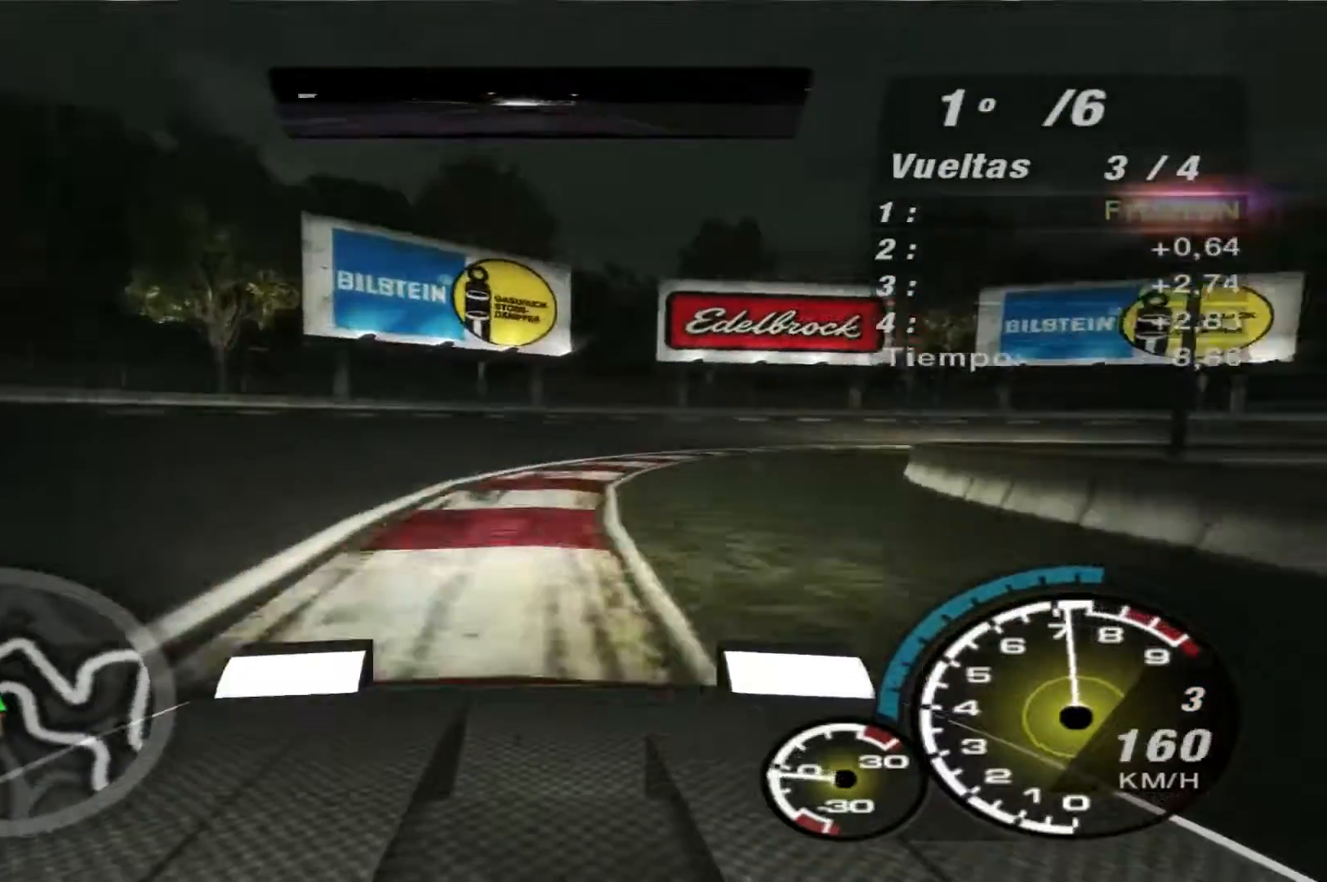
{"buttons": ["R2"], "left_stick": "right", "right_stick": "center", "events": [[467, "R2", "down"]]}
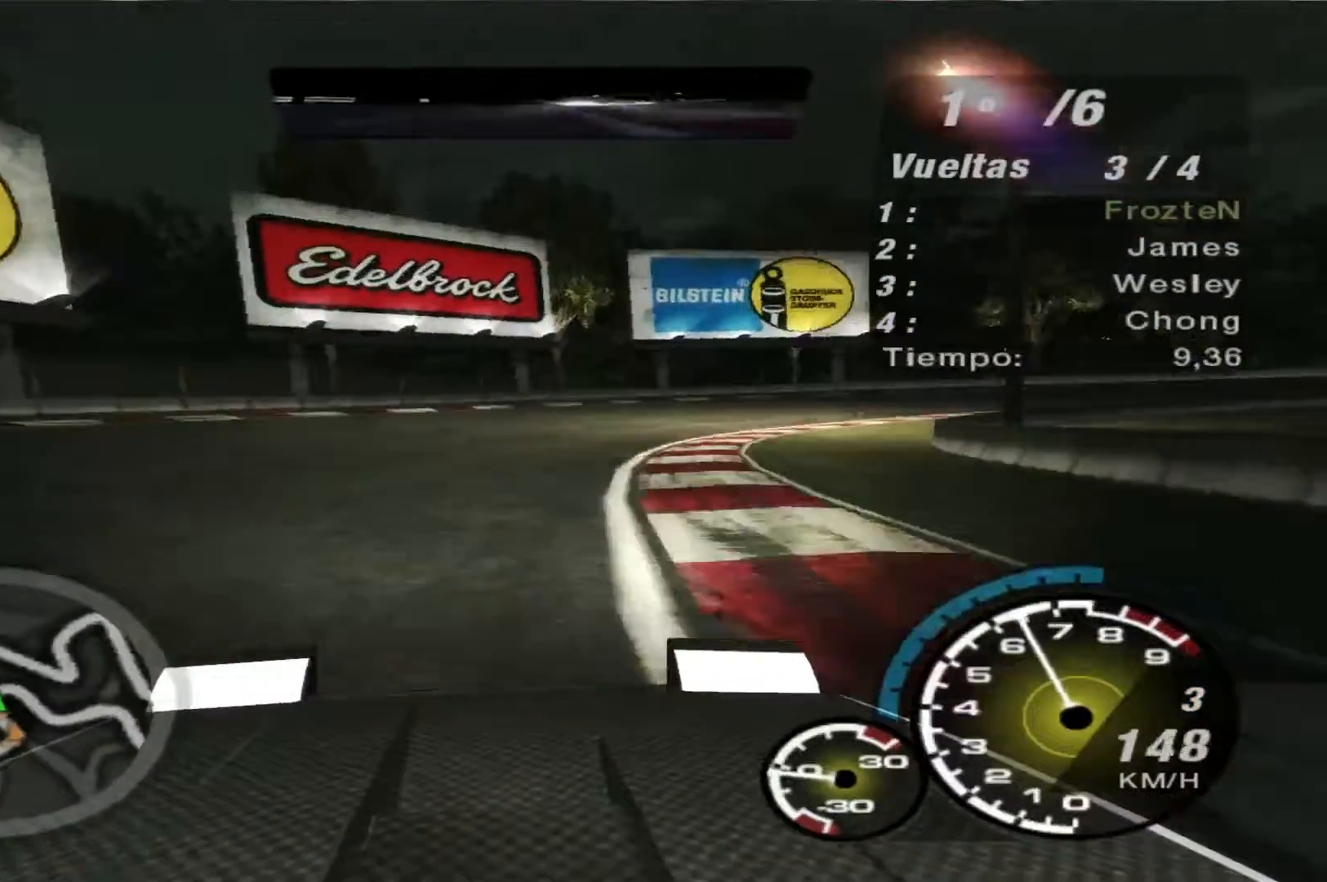
{"buttons": ["R2"], "left_stick": "right", "right_stick": "center", "events": []}
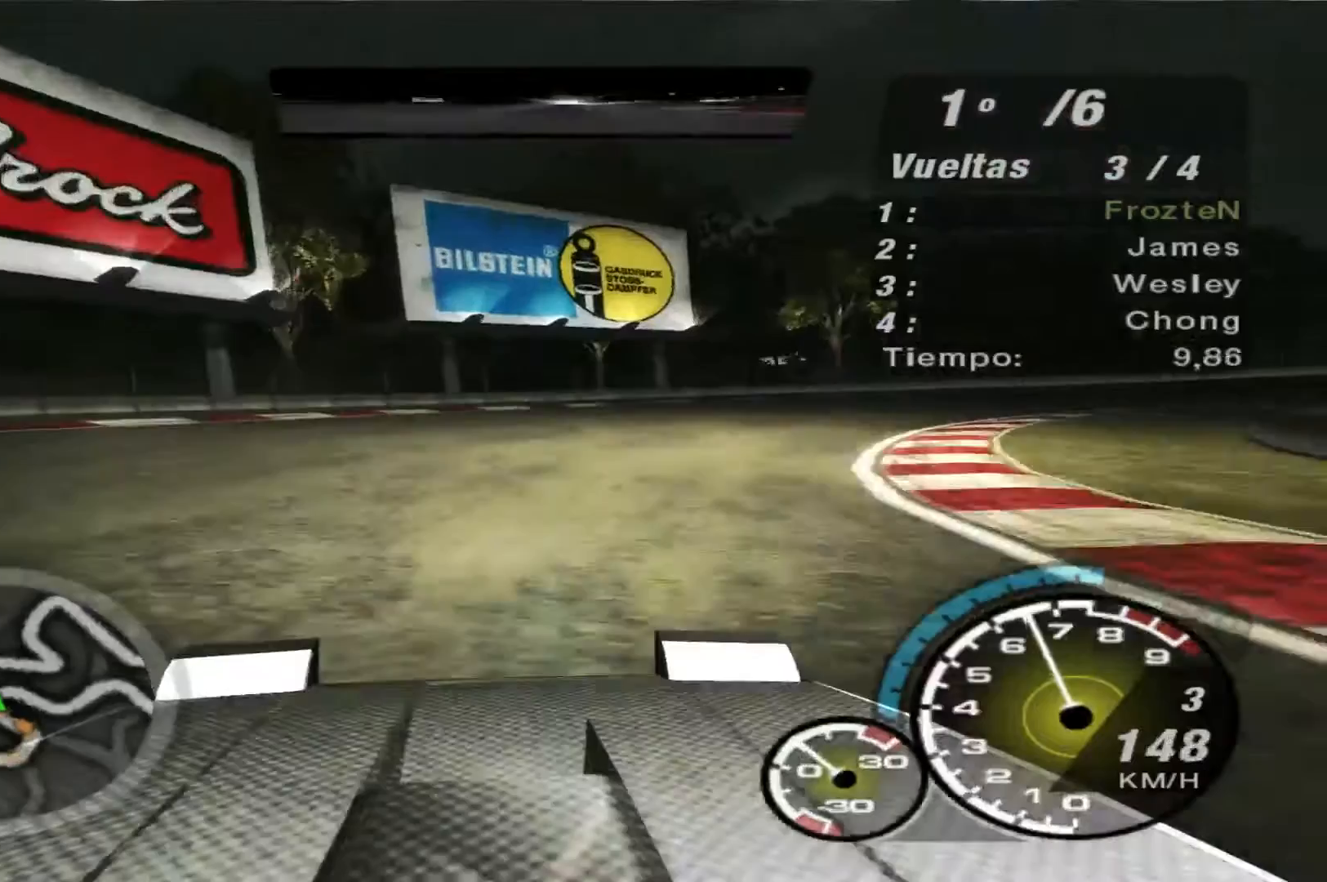
{"buttons": ["R2"], "left_stick": "right", "right_stick": "center", "events": [[167, "R2", "up"], [267, "R2", "down"]]}
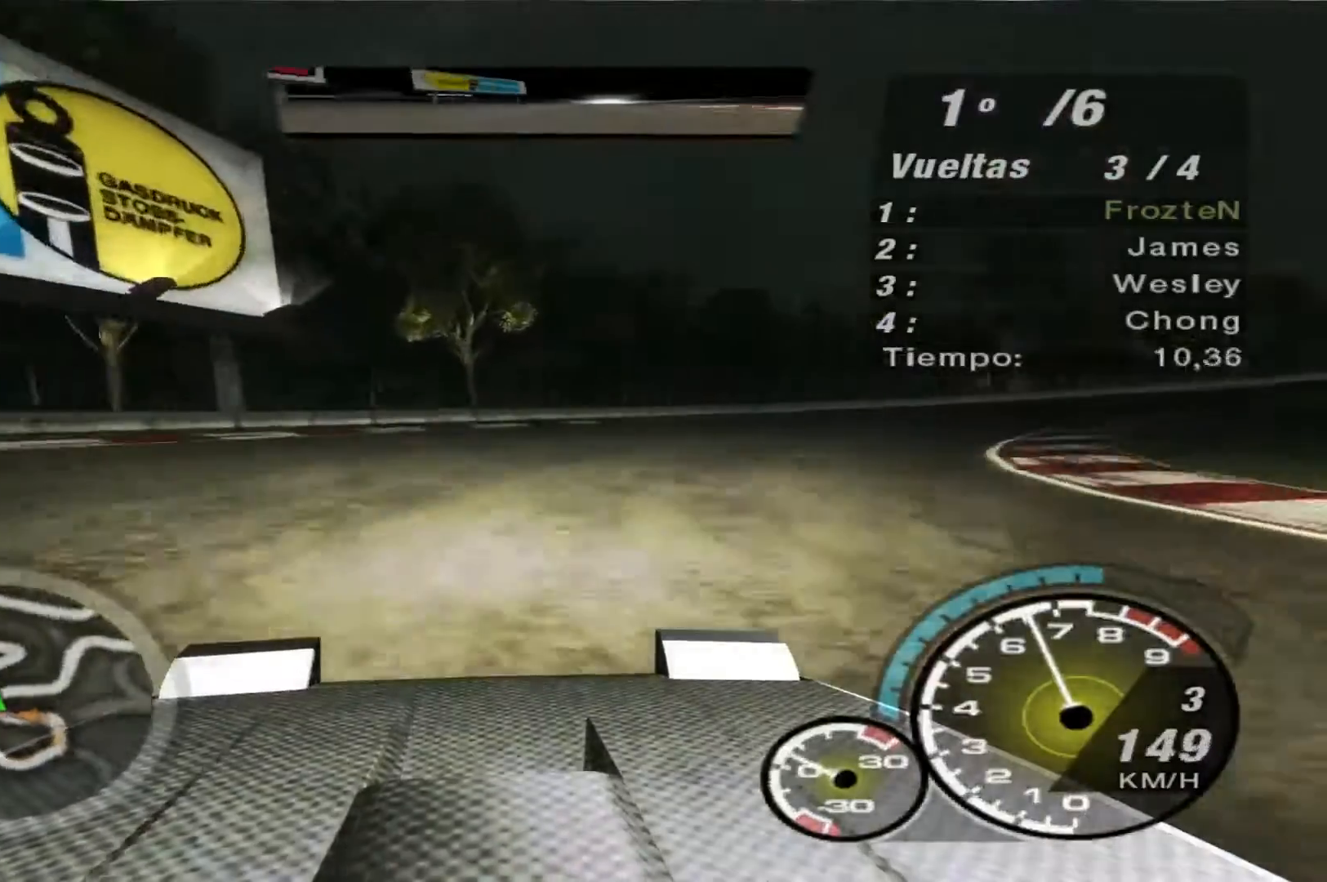
{"buttons": ["R2"], "left_stick": "right", "right_stick": "center", "events": []}
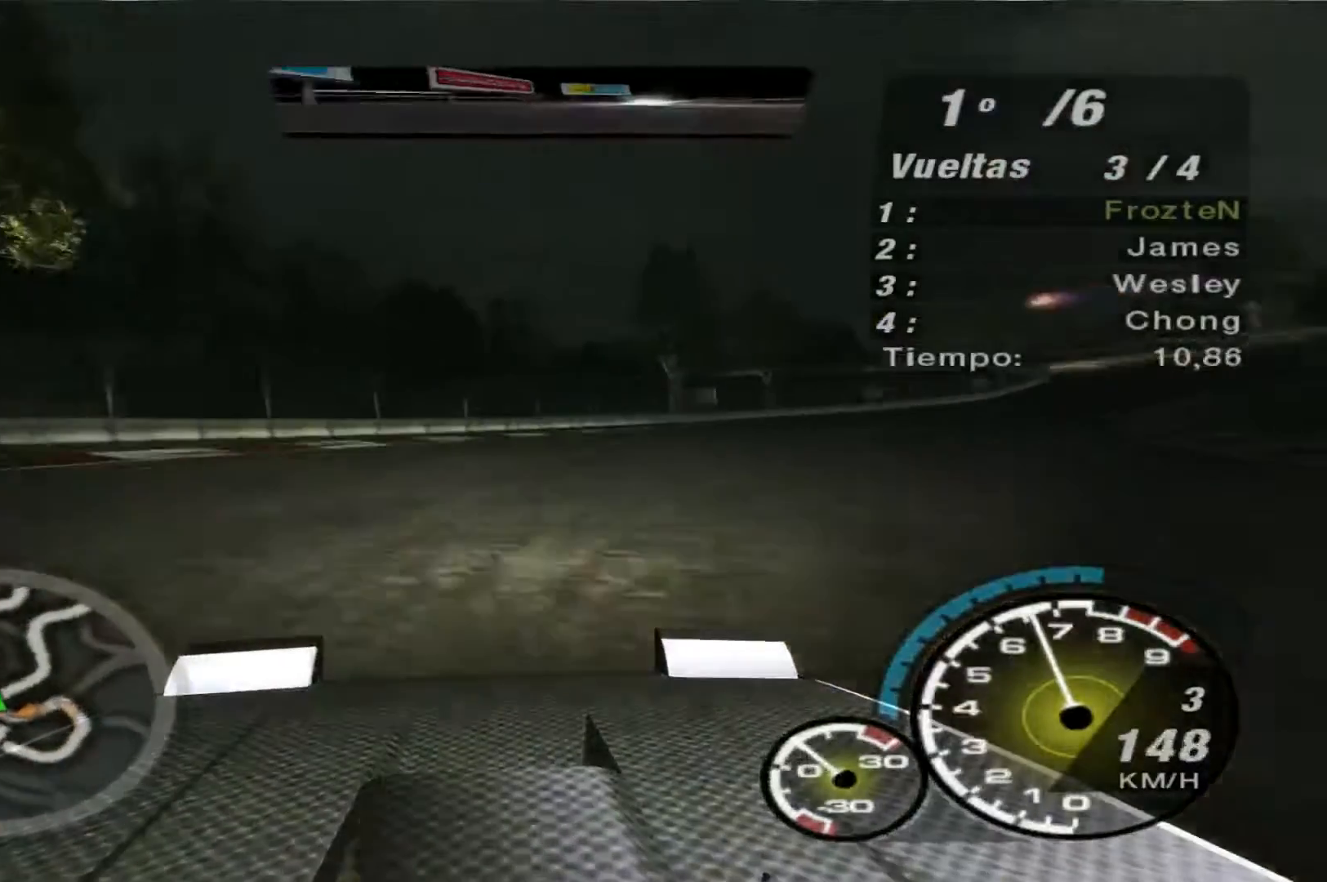
{"buttons": ["R2"], "left_stick": "right", "right_stick": "center", "events": []}
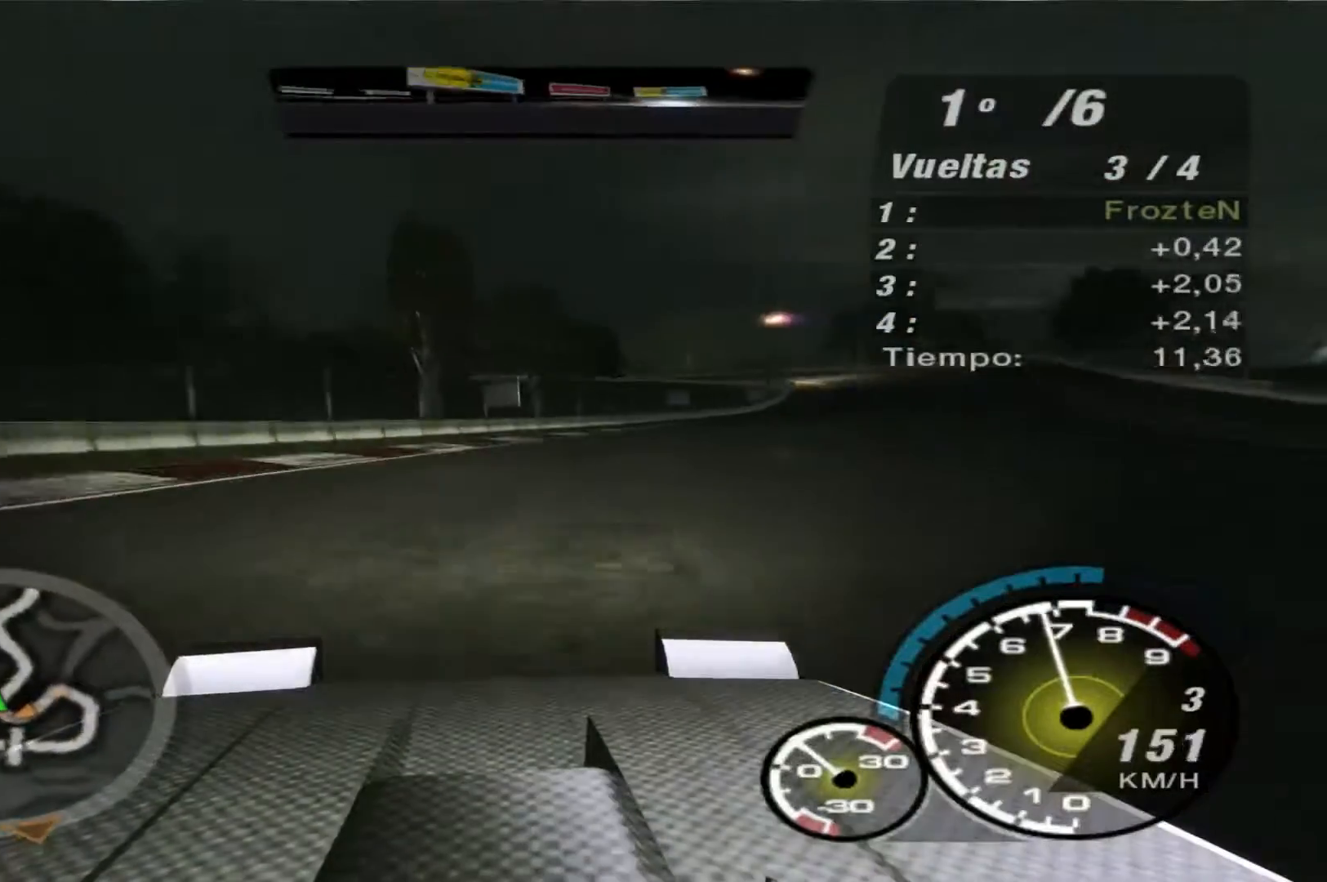
{"buttons": ["R2"], "left_stick": "up-right", "right_stick": "center", "events": [[367, "left_stick", "up-right"]]}
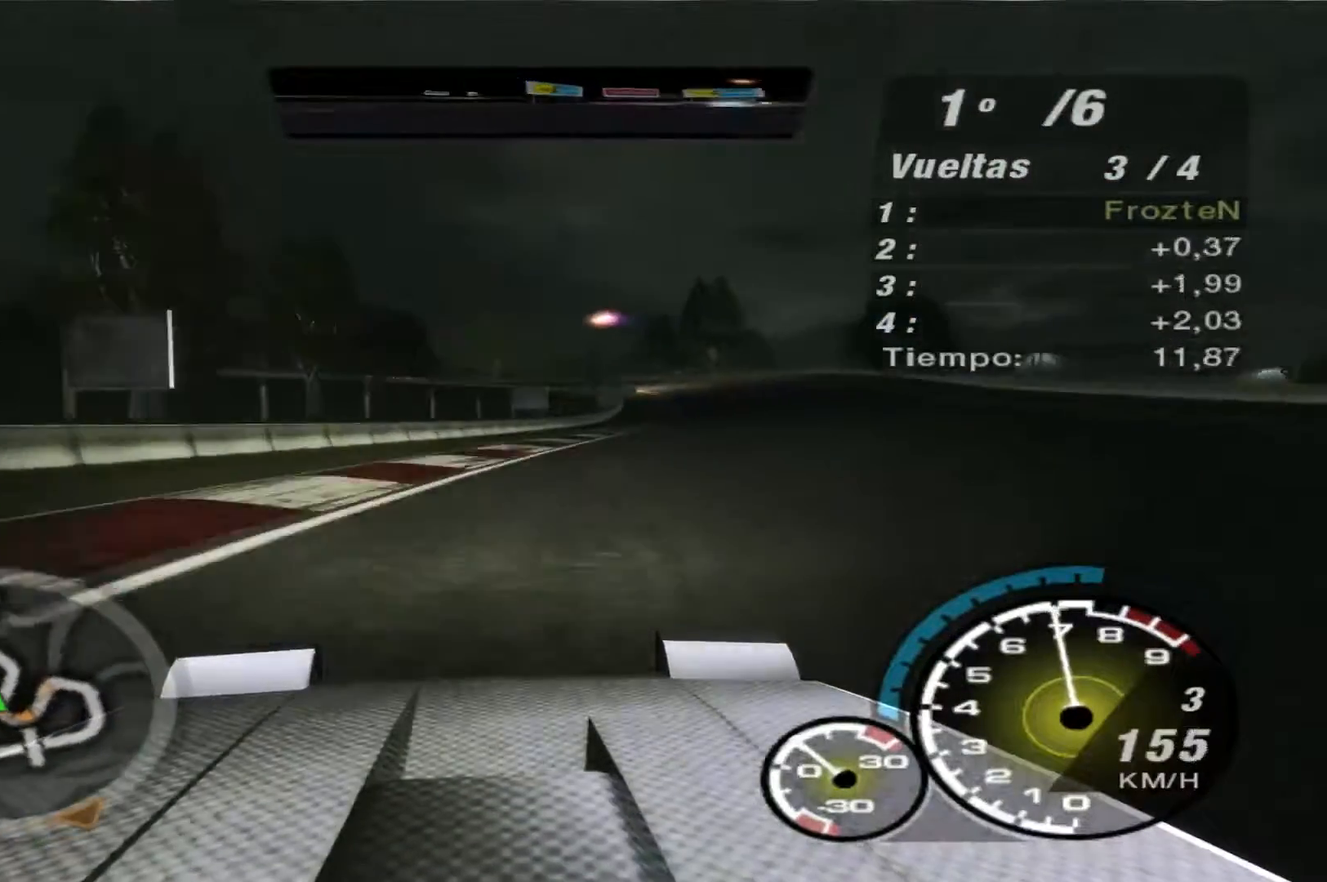
{"buttons": ["R2"], "left_stick": "right", "right_stick": "center", "events": [[267, "left_stick", "right"]]}
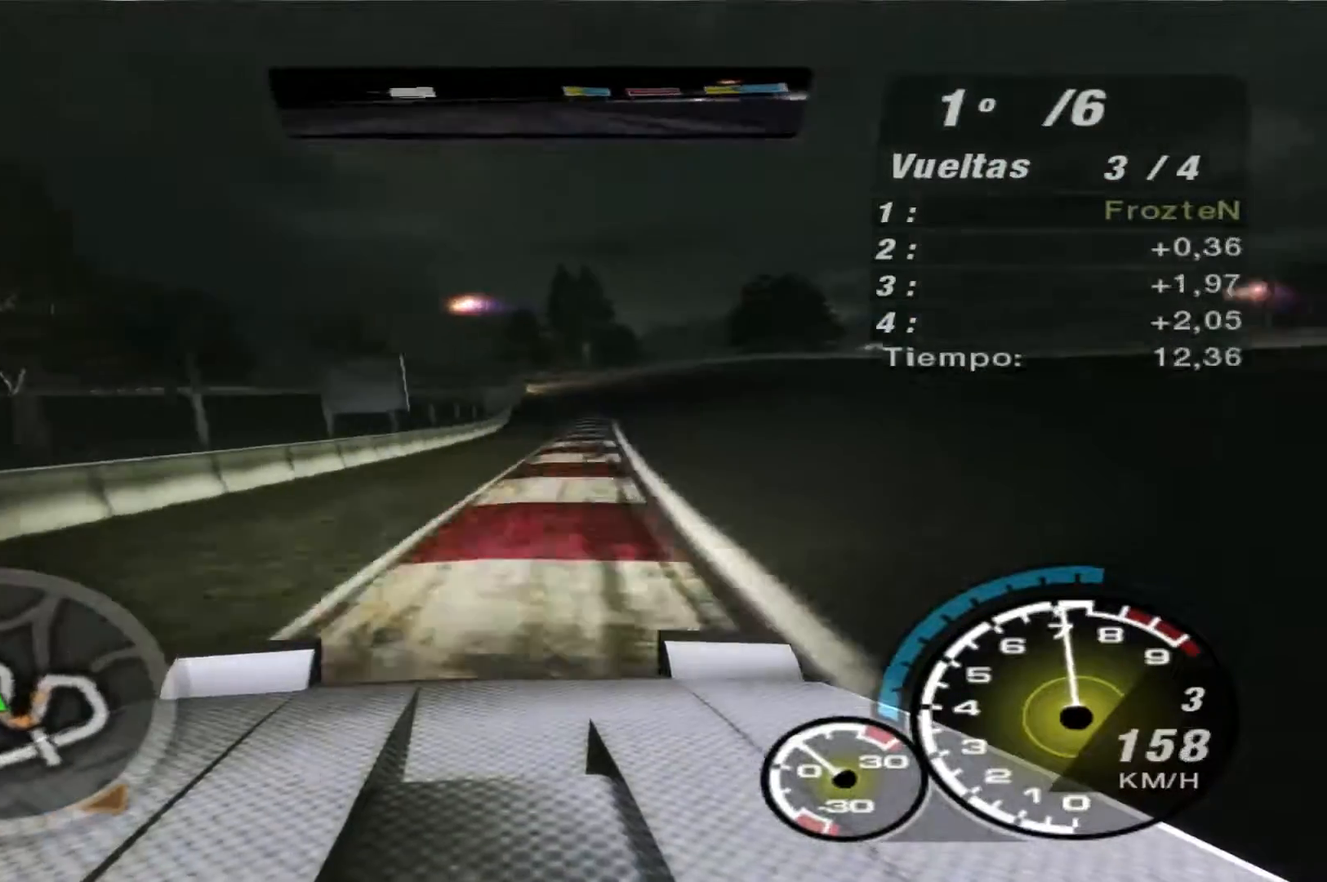
{"buttons": ["R2"], "left_stick": "center", "right_stick": "center", "events": [[500, "left_stick", "center"]]}
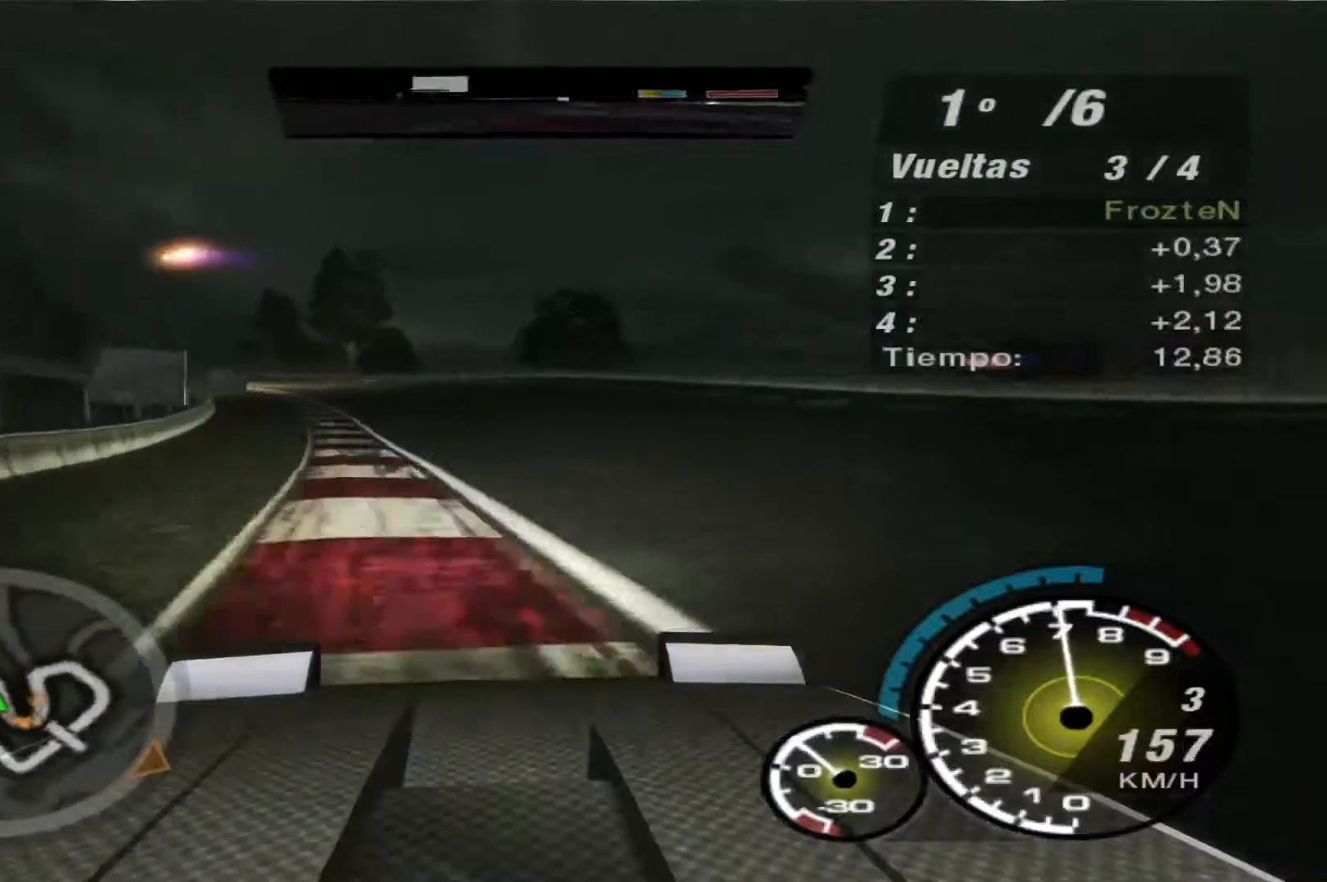
{"buttons": ["R2"], "left_stick": "left", "right_stick": "center", "events": [[67, "left_stick", "left"]]}
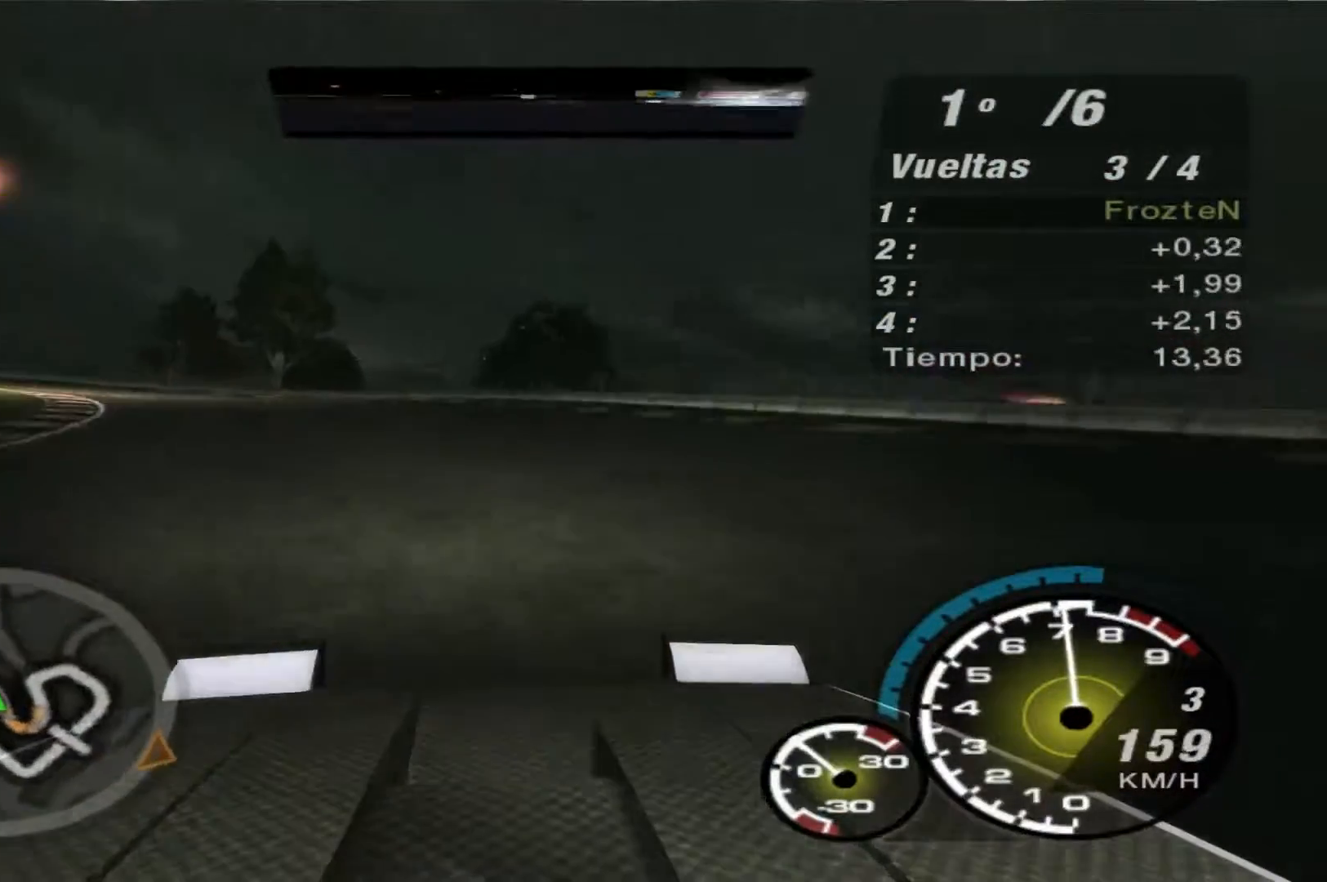
{"buttons": ["R2"], "left_stick": "left", "right_stick": "center", "events": []}